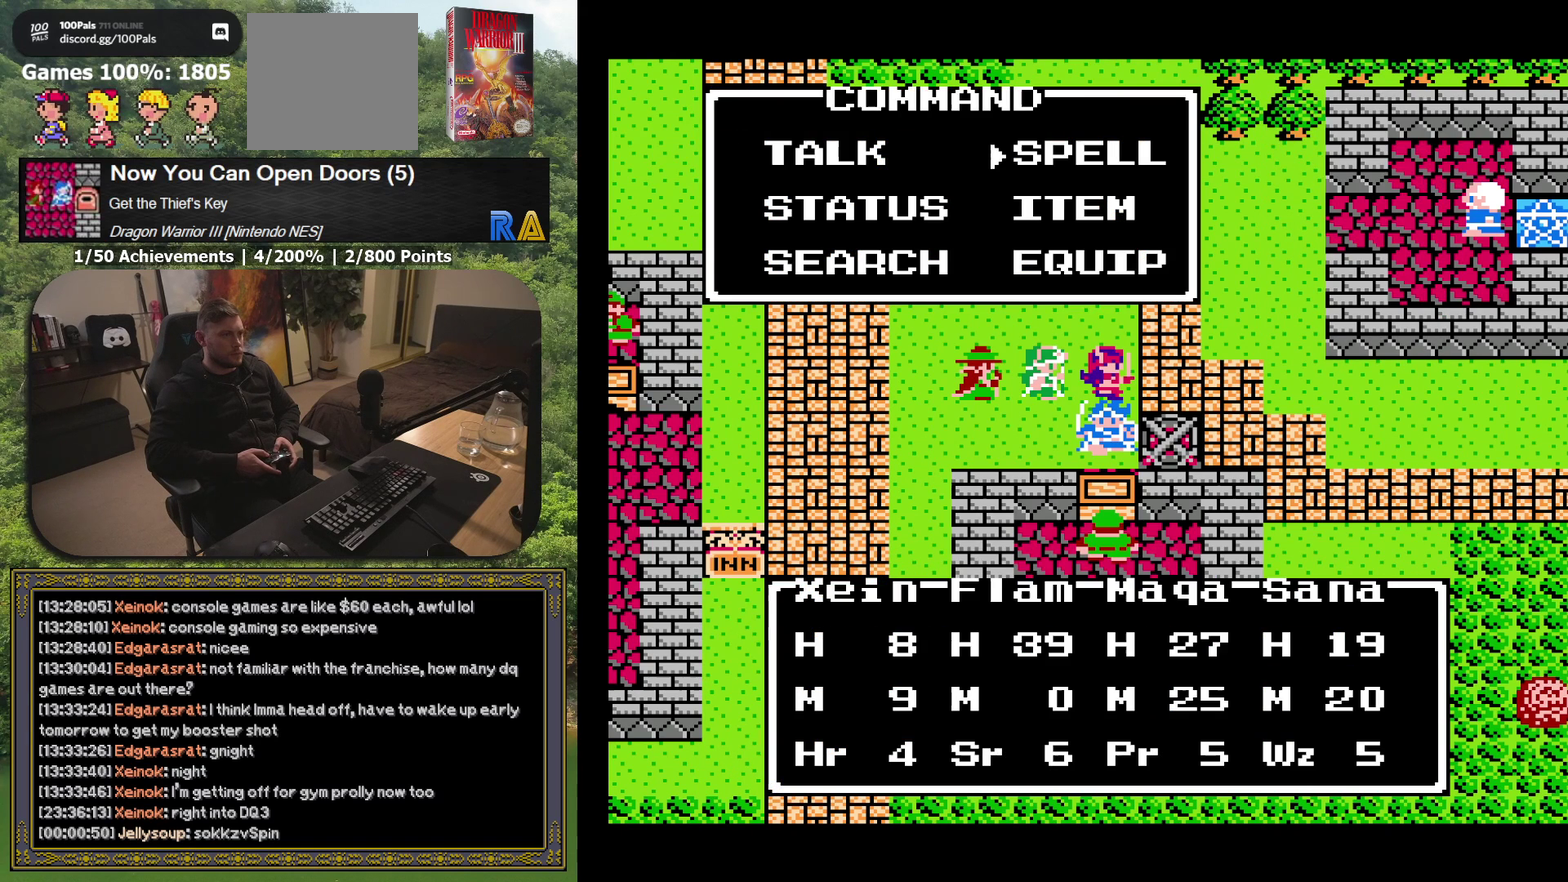
Gameplay with a controller (Xbox layout); each line is a JSON object with the inputs held at the frame after it. "events" lists button and stick changes between this image and that frame as [ms after this image, input, new state], when the widget could be followed in between. Not read: L3 R3 left_stick right_stick.
{"buttons": ["A"], "events": [[133, "DPAD_DOWN", "down"], [233, "DPAD_DOWN", "up"], [300, "DPAD_DOWN", "down"], [400, "DPAD_DOWN", "up"], [500, "A", "down"]]}
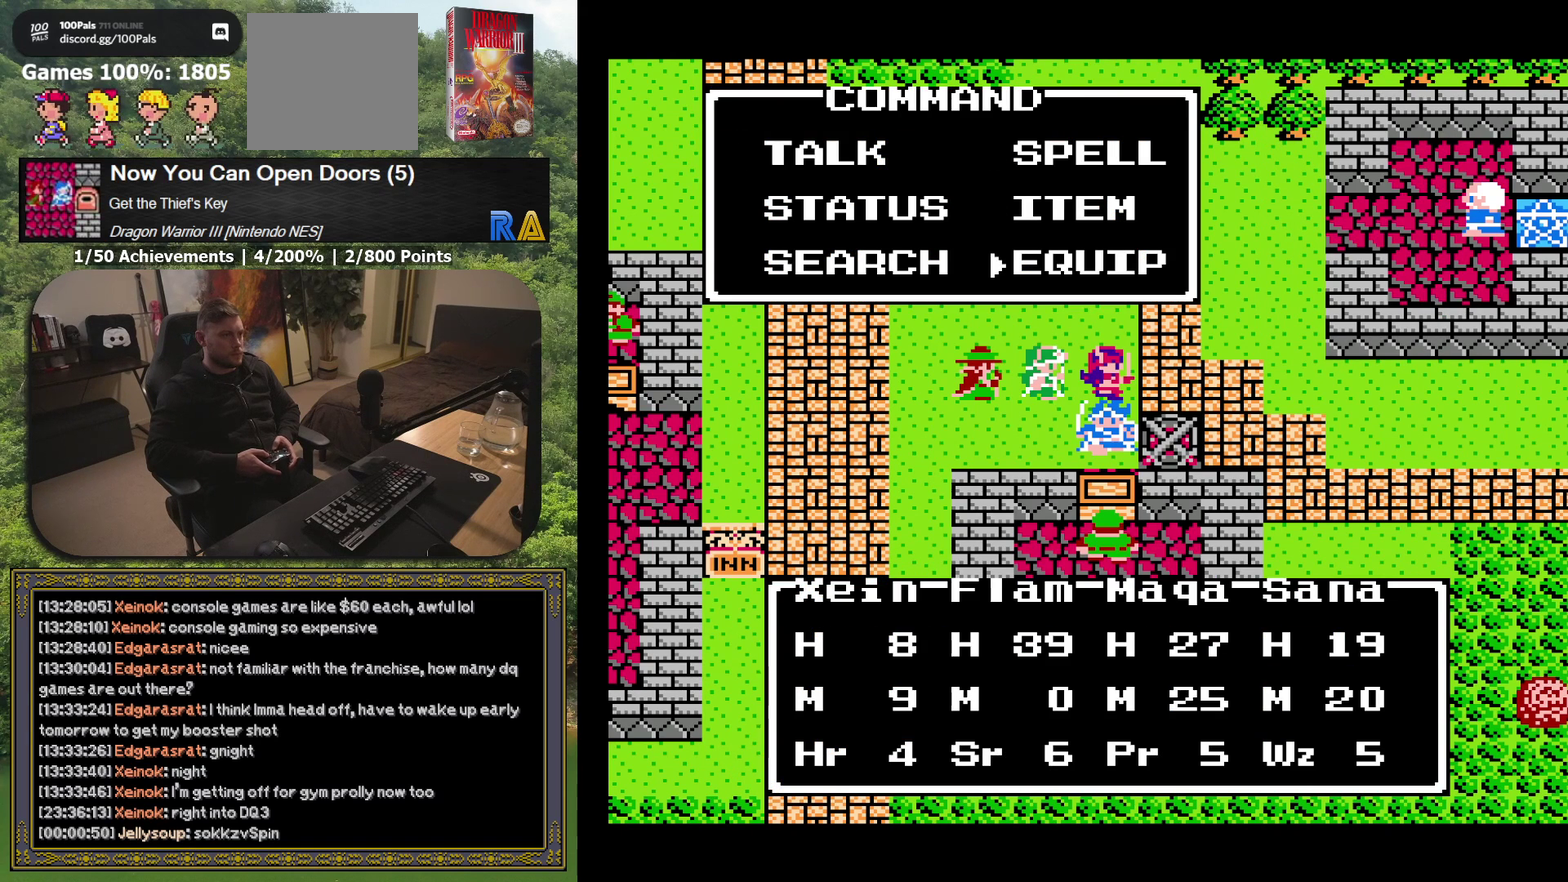
{"buttons": ["A"], "events": [[133, "A", "up"], [433, "A", "down"]]}
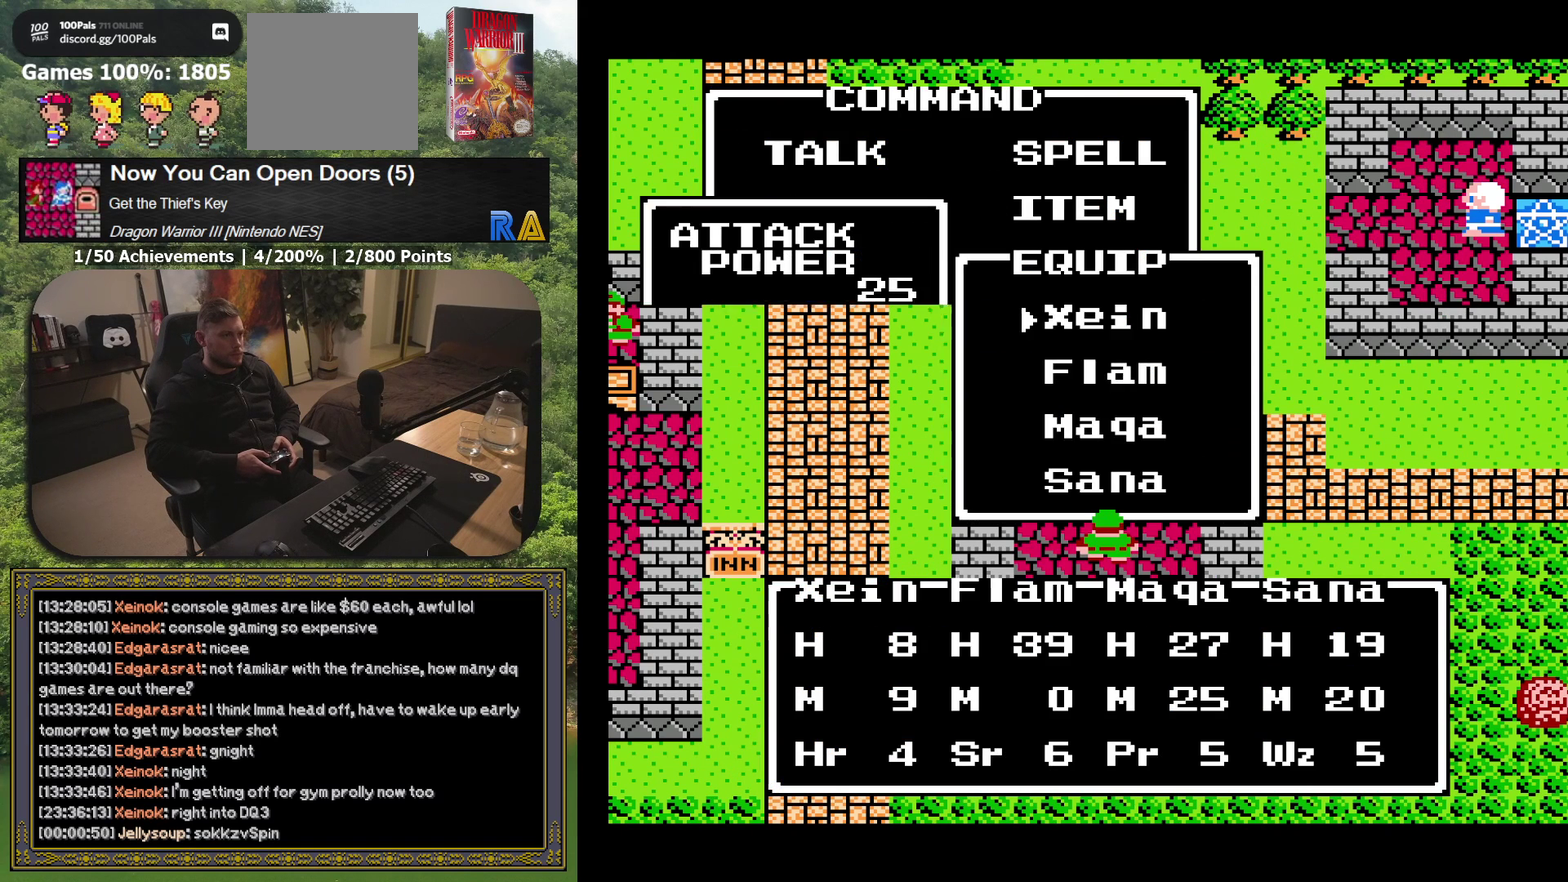
{"buttons": [], "events": [[67, "A", "up"]]}
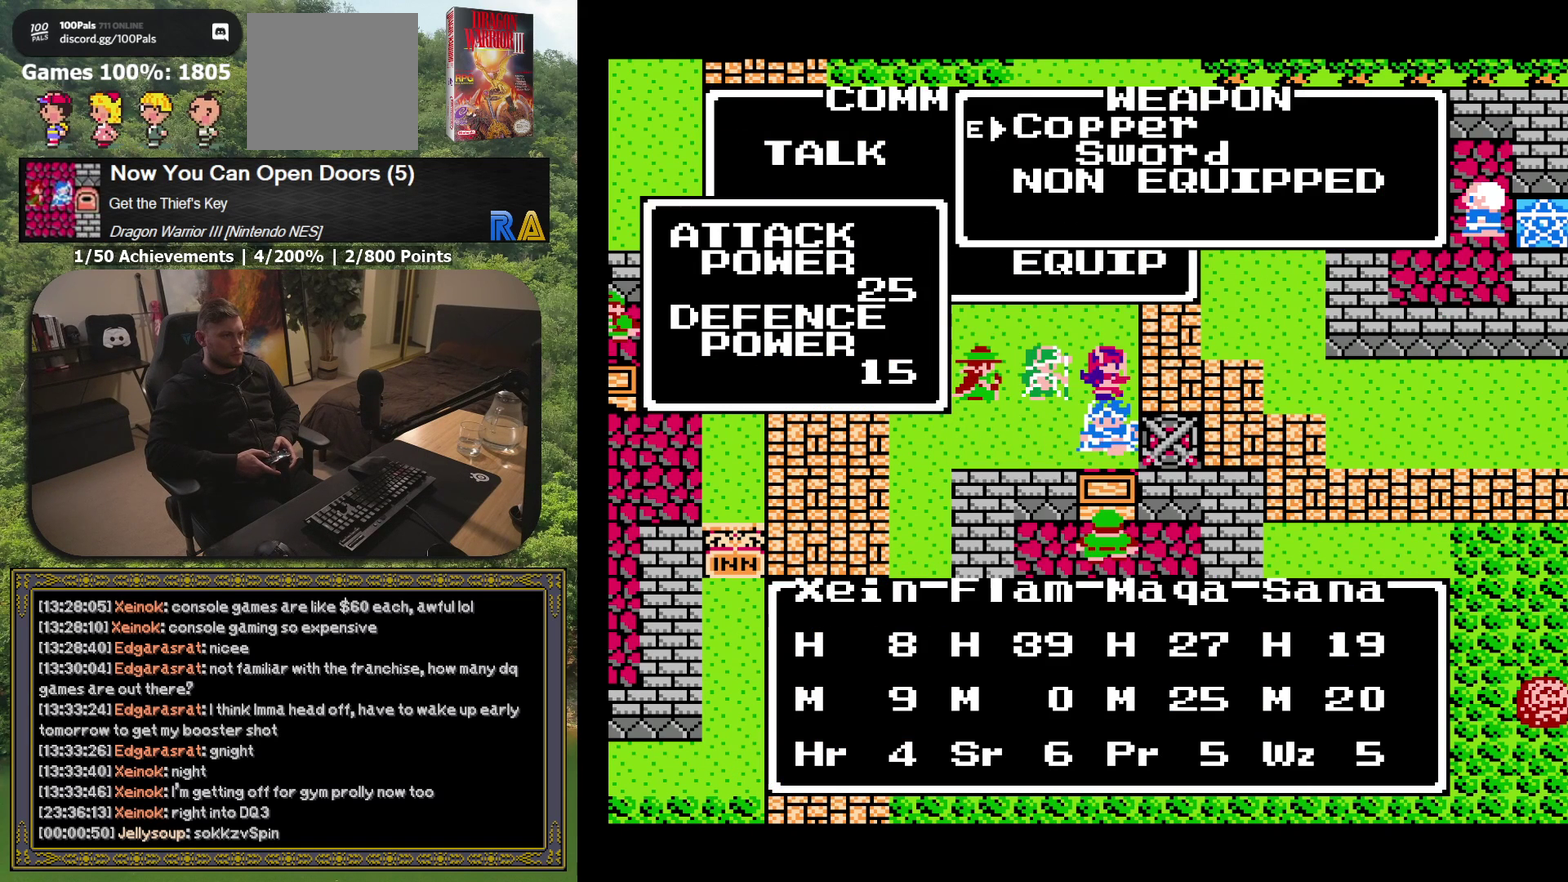
{"buttons": ["A"], "events": [[500, "A", "down"]]}
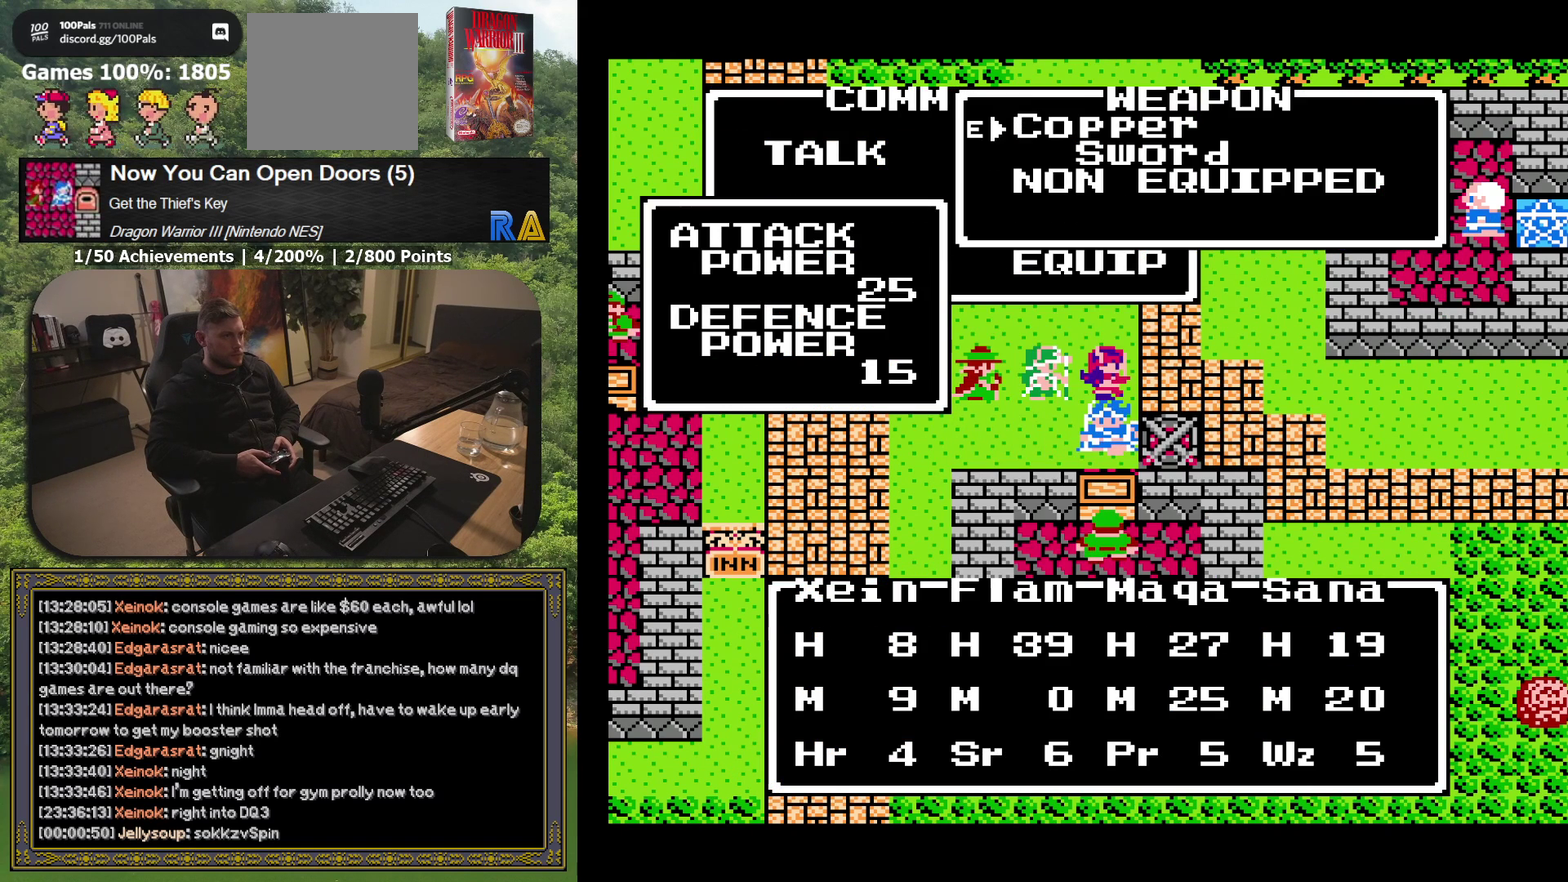
{"buttons": [], "events": [[133, "A", "up"]]}
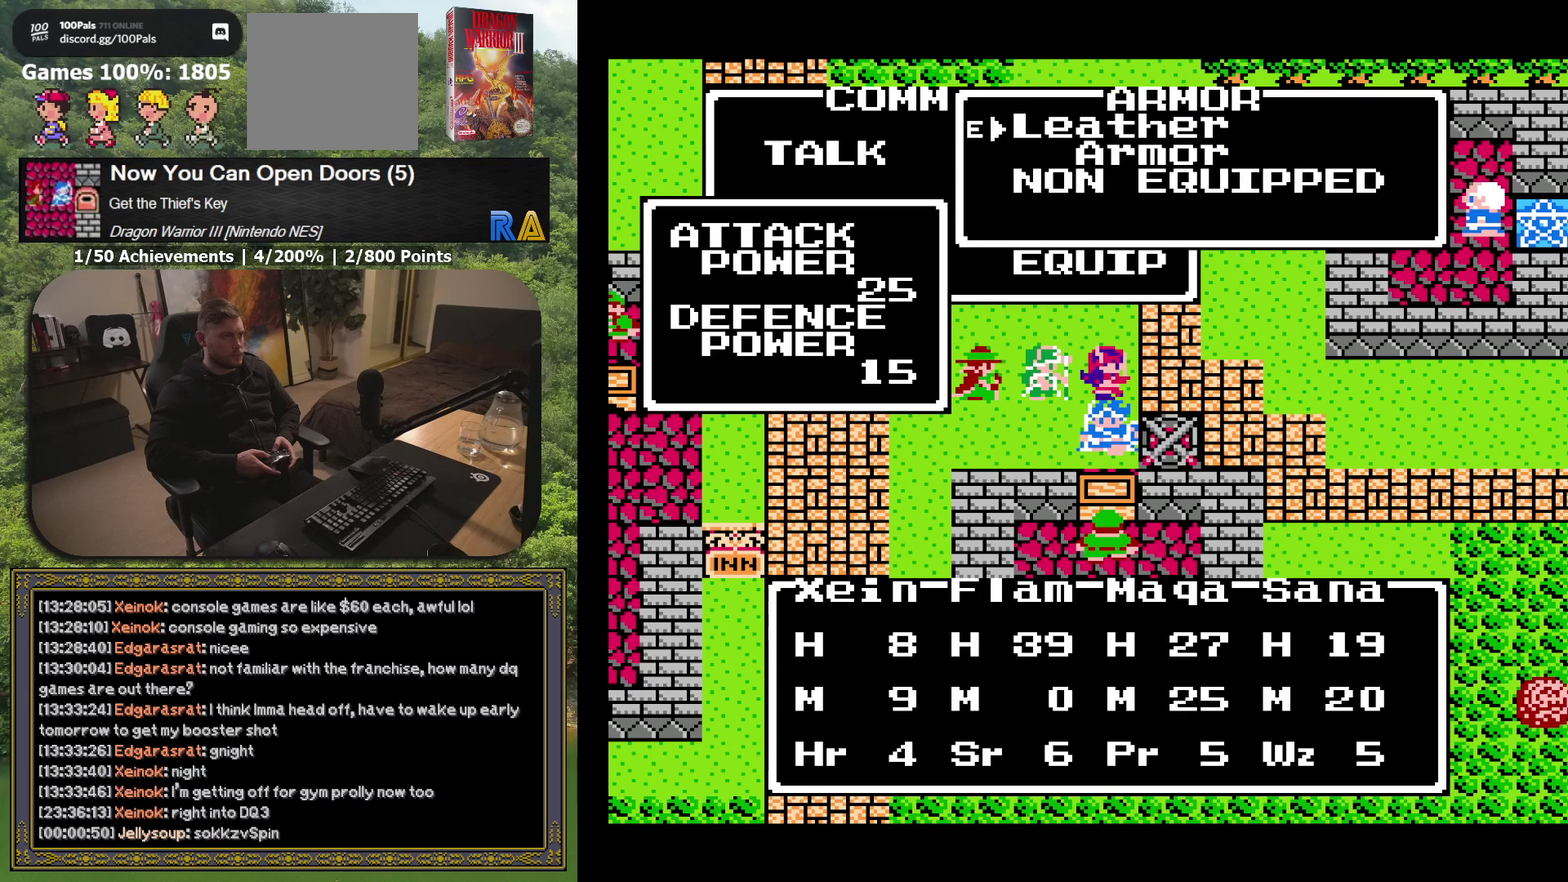
{"buttons": [], "events": []}
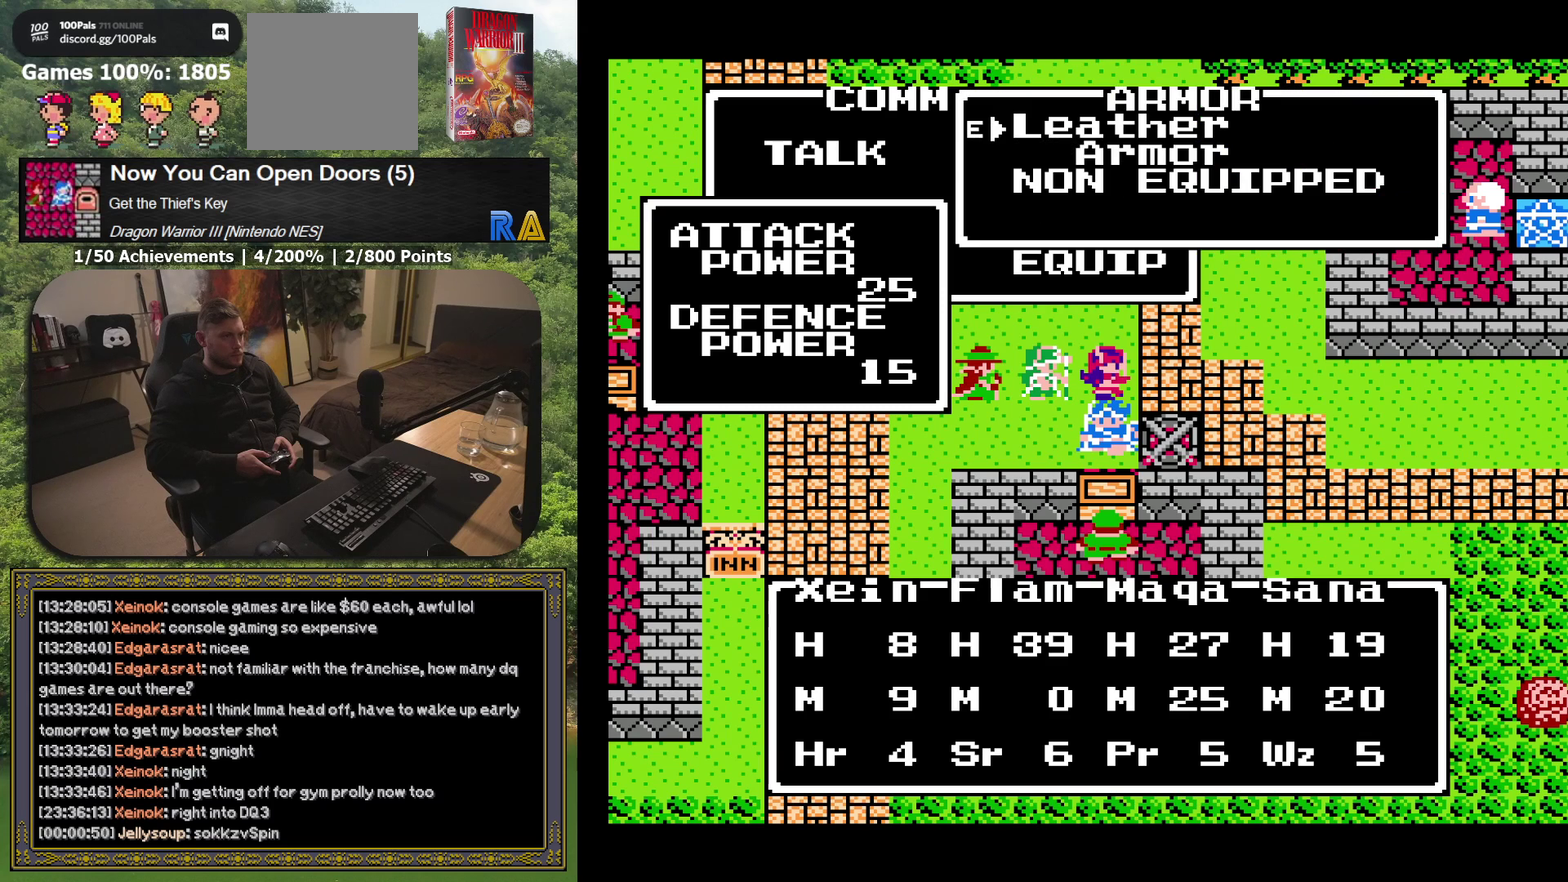
{"buttons": [], "events": [[33, "A", "down"], [200, "A", "up"]]}
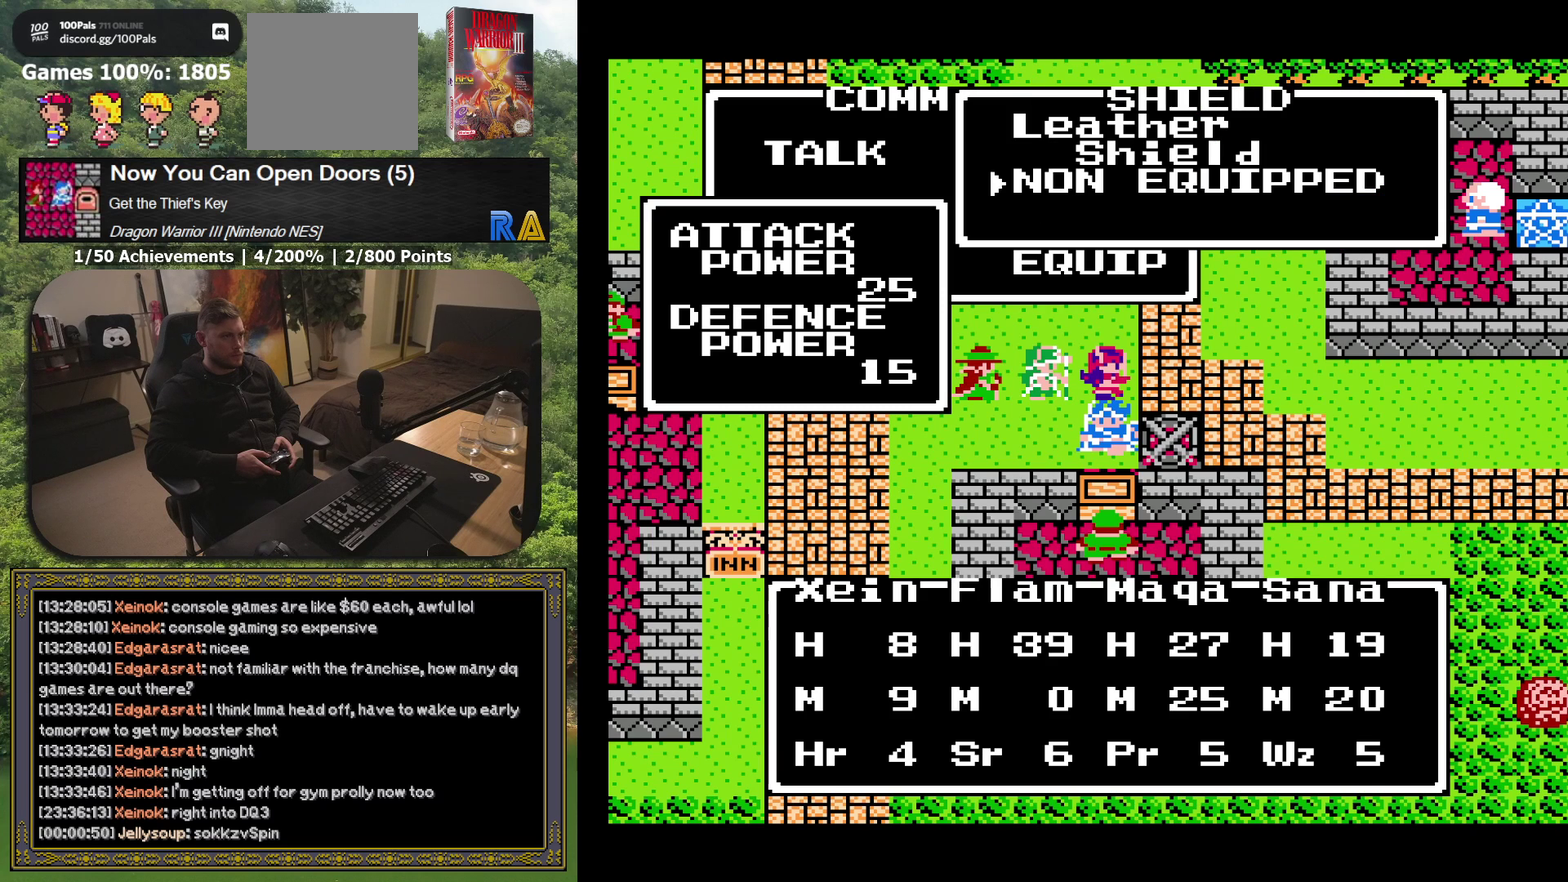
{"buttons": [], "events": []}
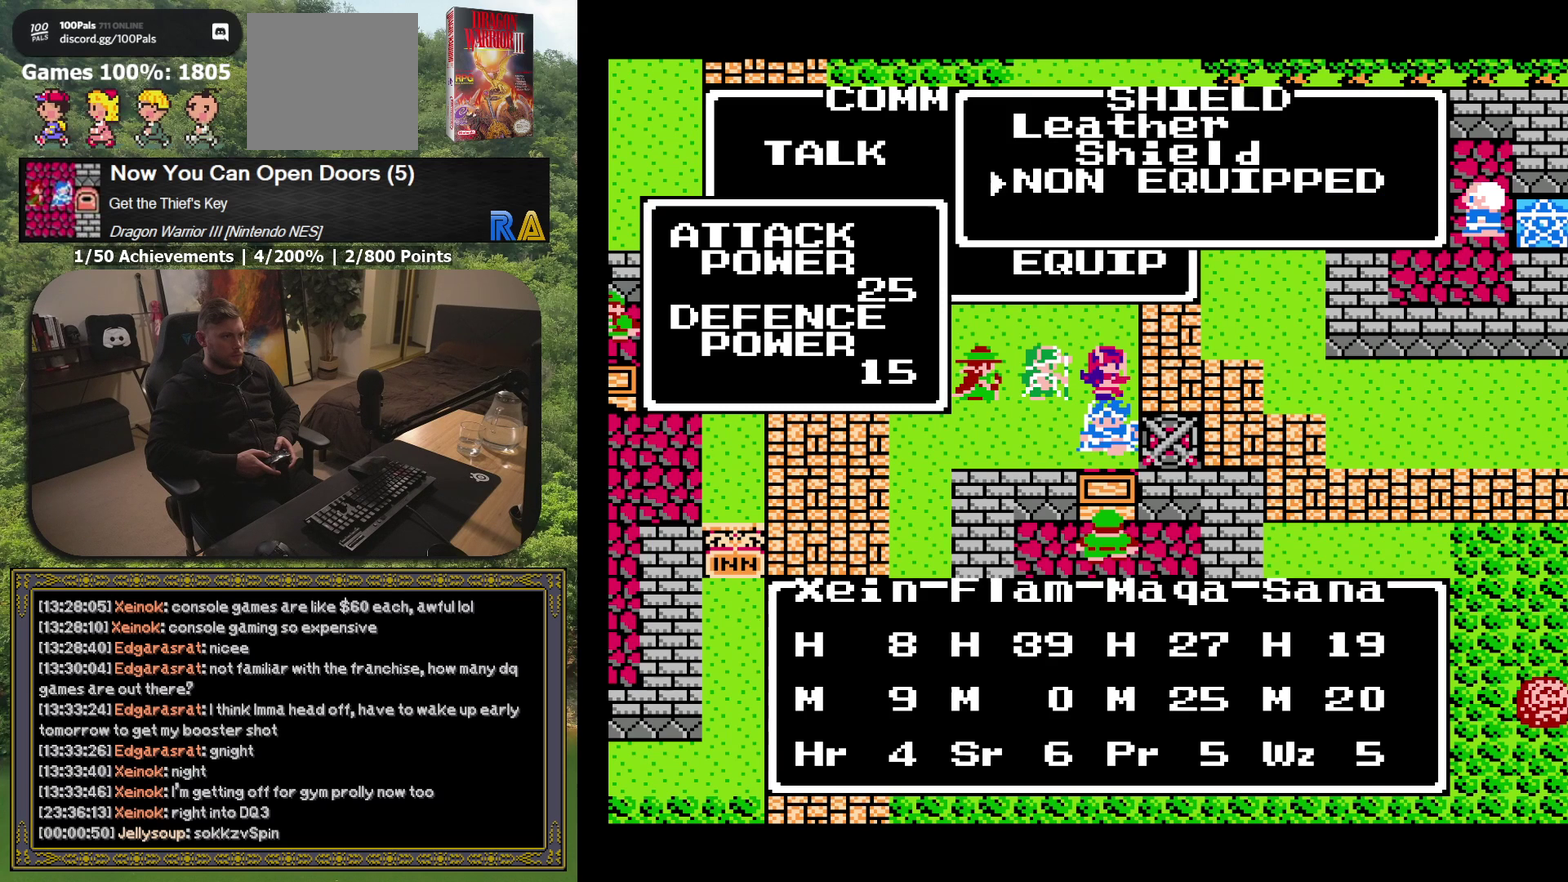
{"buttons": [], "events": [[250, "DPAD_UP", "down"], [350, "DPAD_UP", "up"]]}
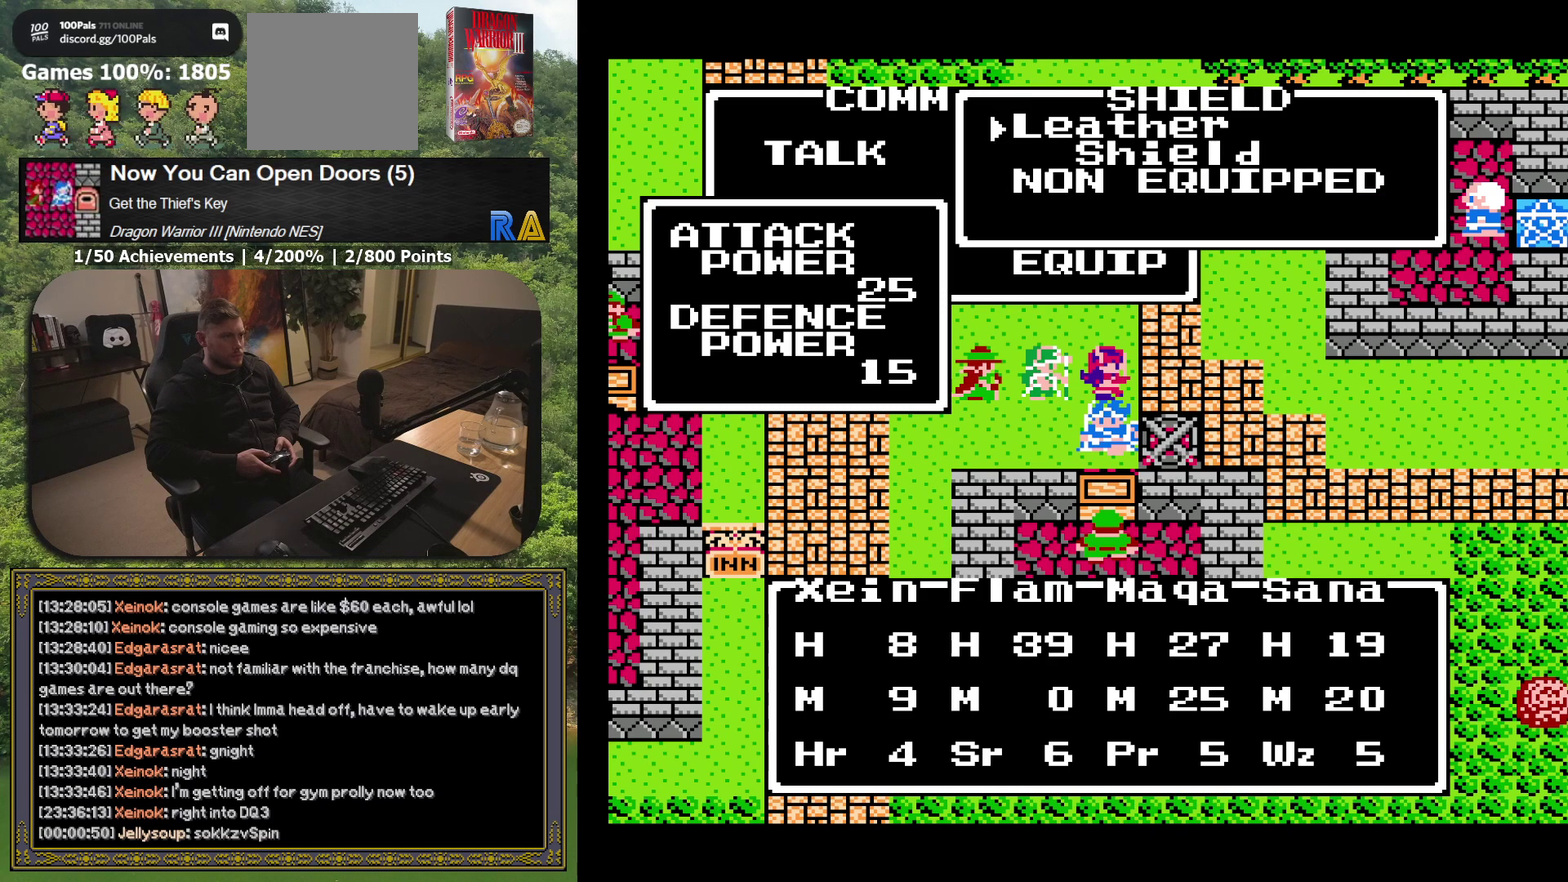
{"buttons": [], "events": [[267, "A", "down"], [400, "A", "up"]]}
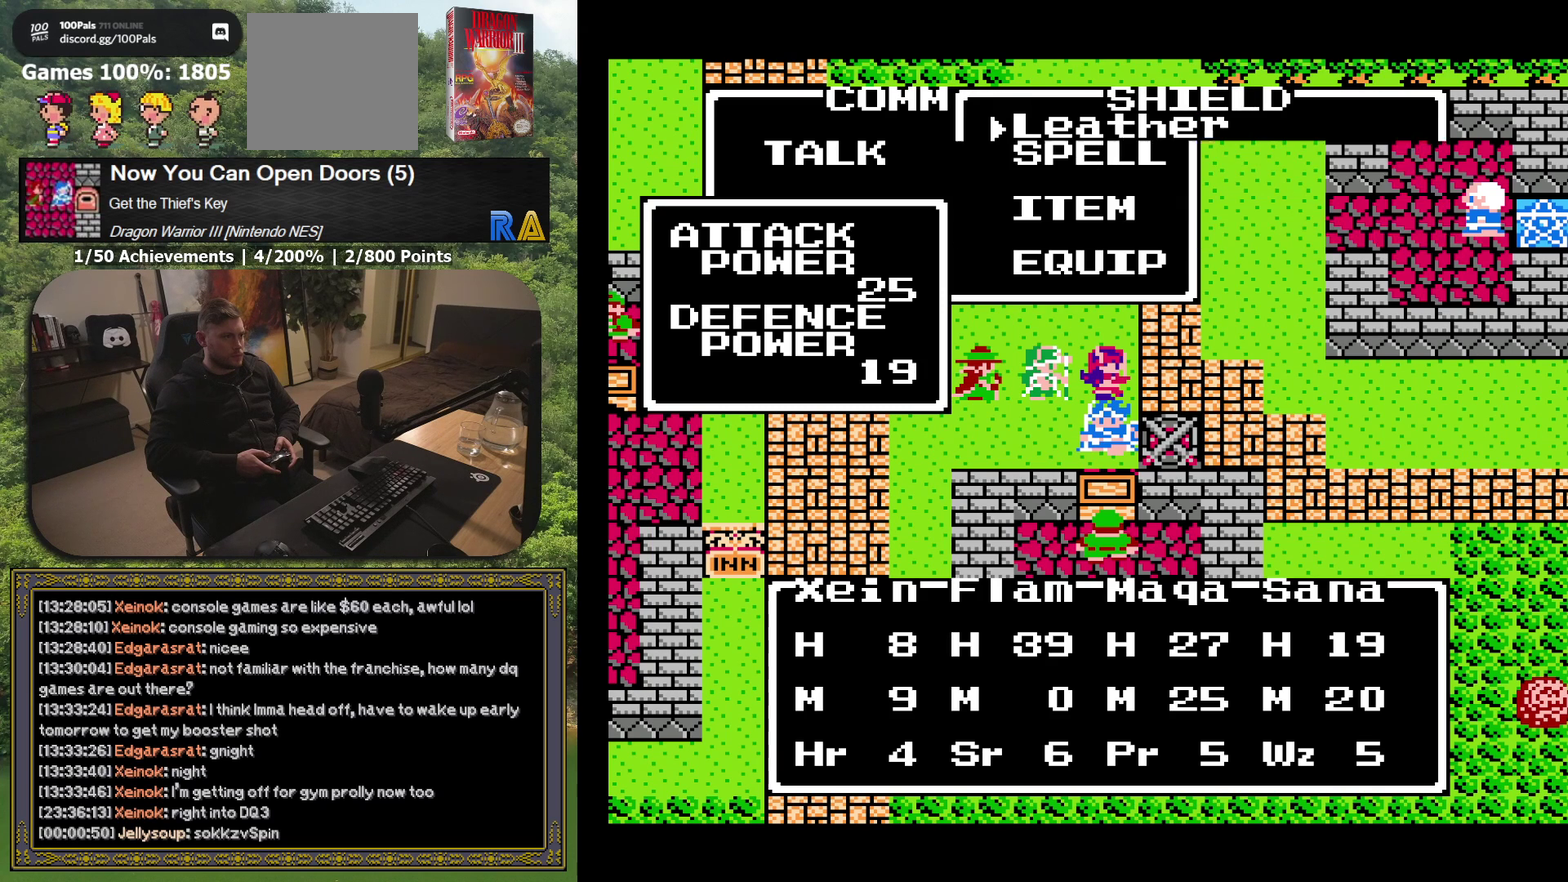
{"buttons": [], "events": []}
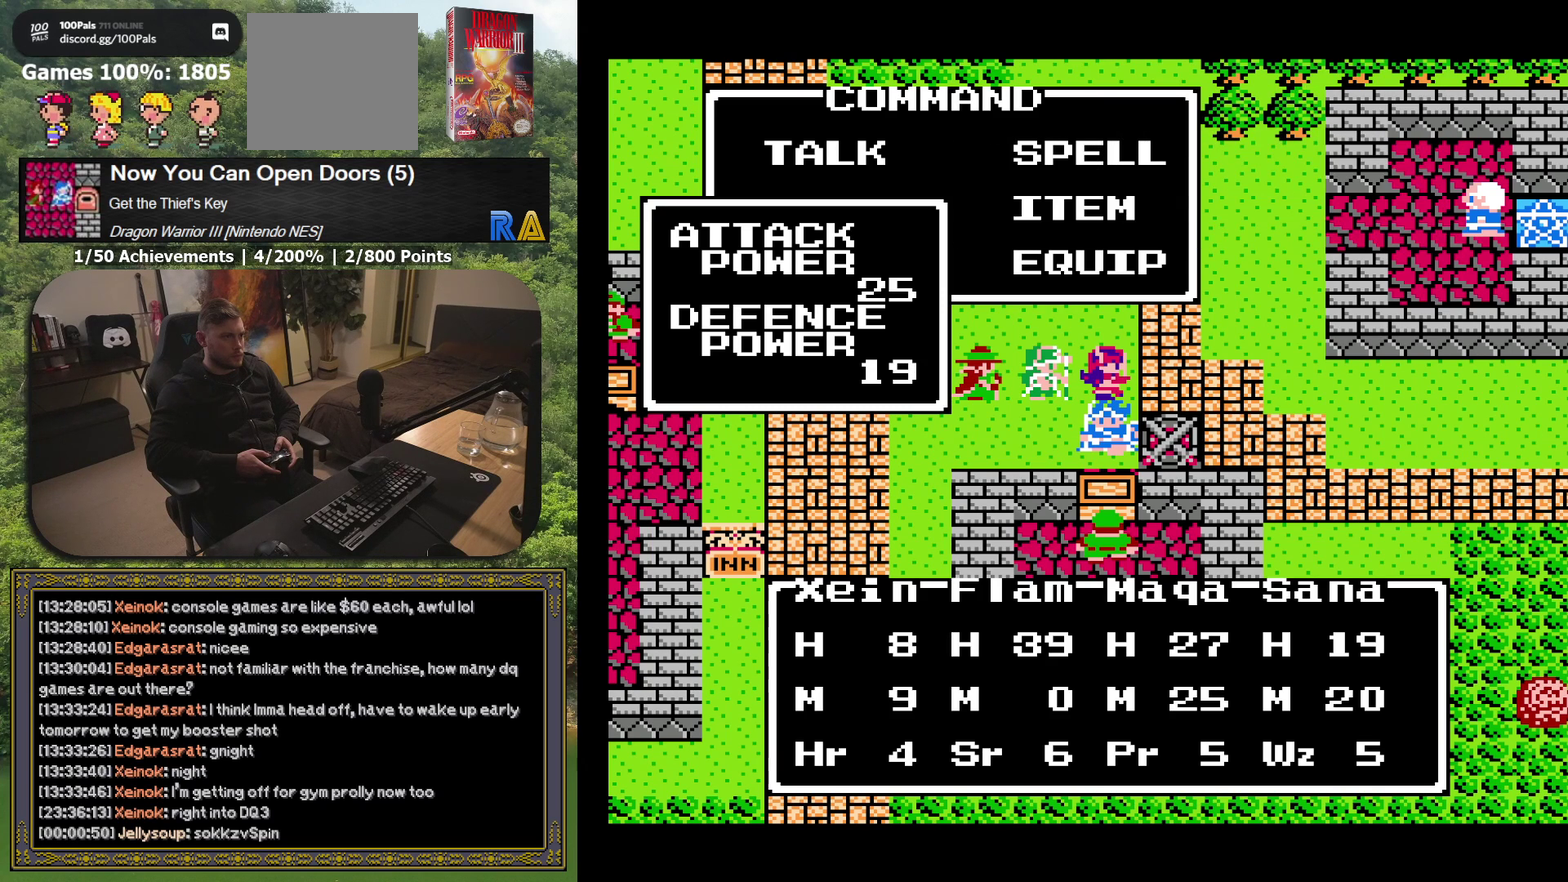
{"buttons": [], "events": [[283, "A", "down"], [383, "A", "up"]]}
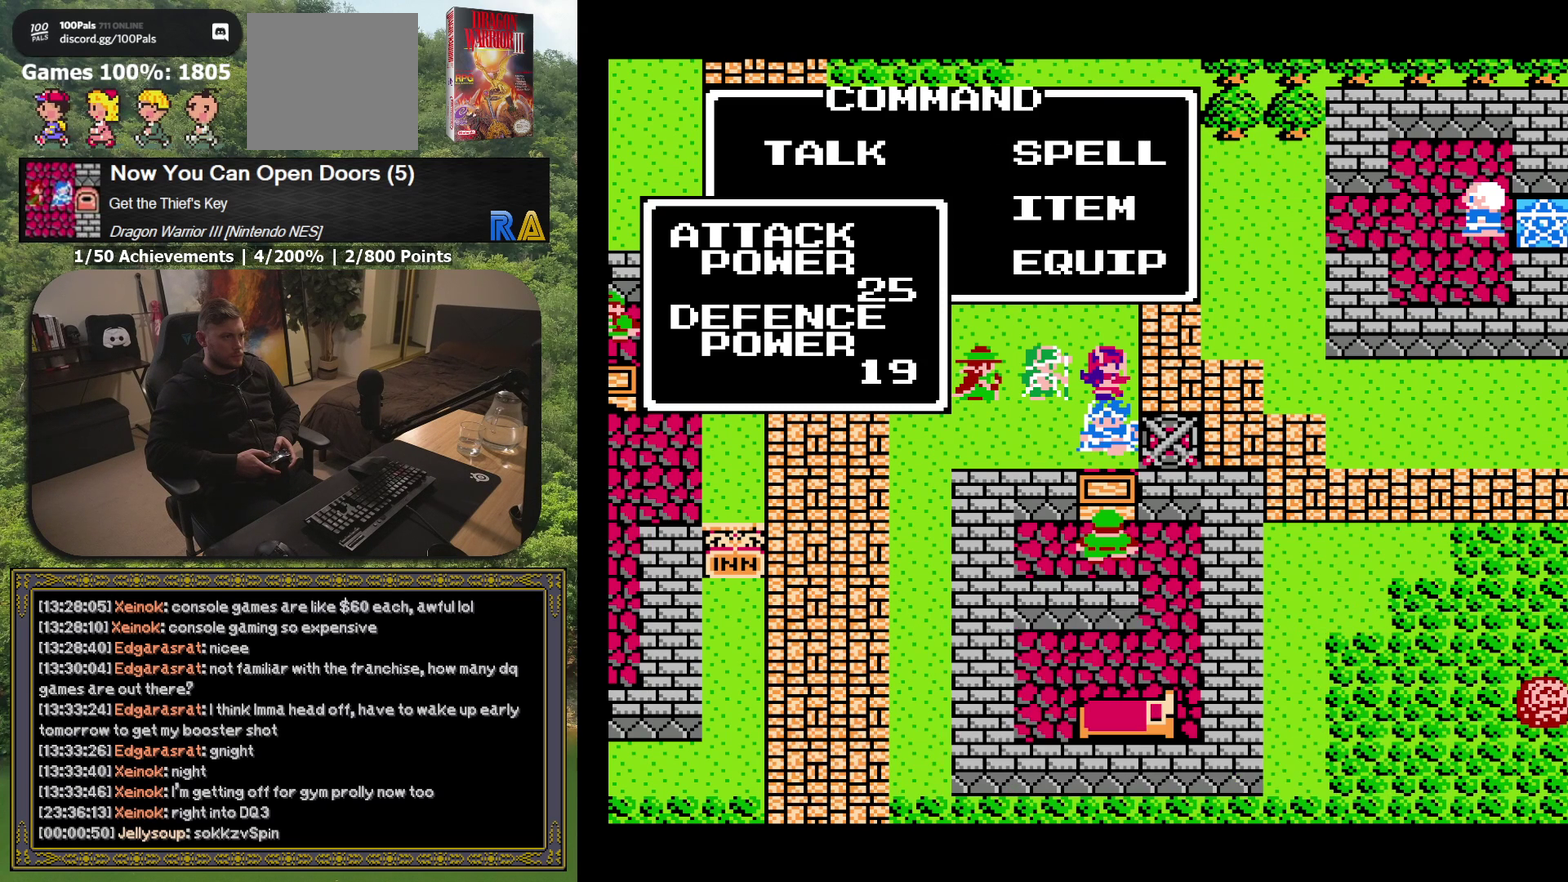
{"buttons": ["A"], "events": [[433, "A", "down"]]}
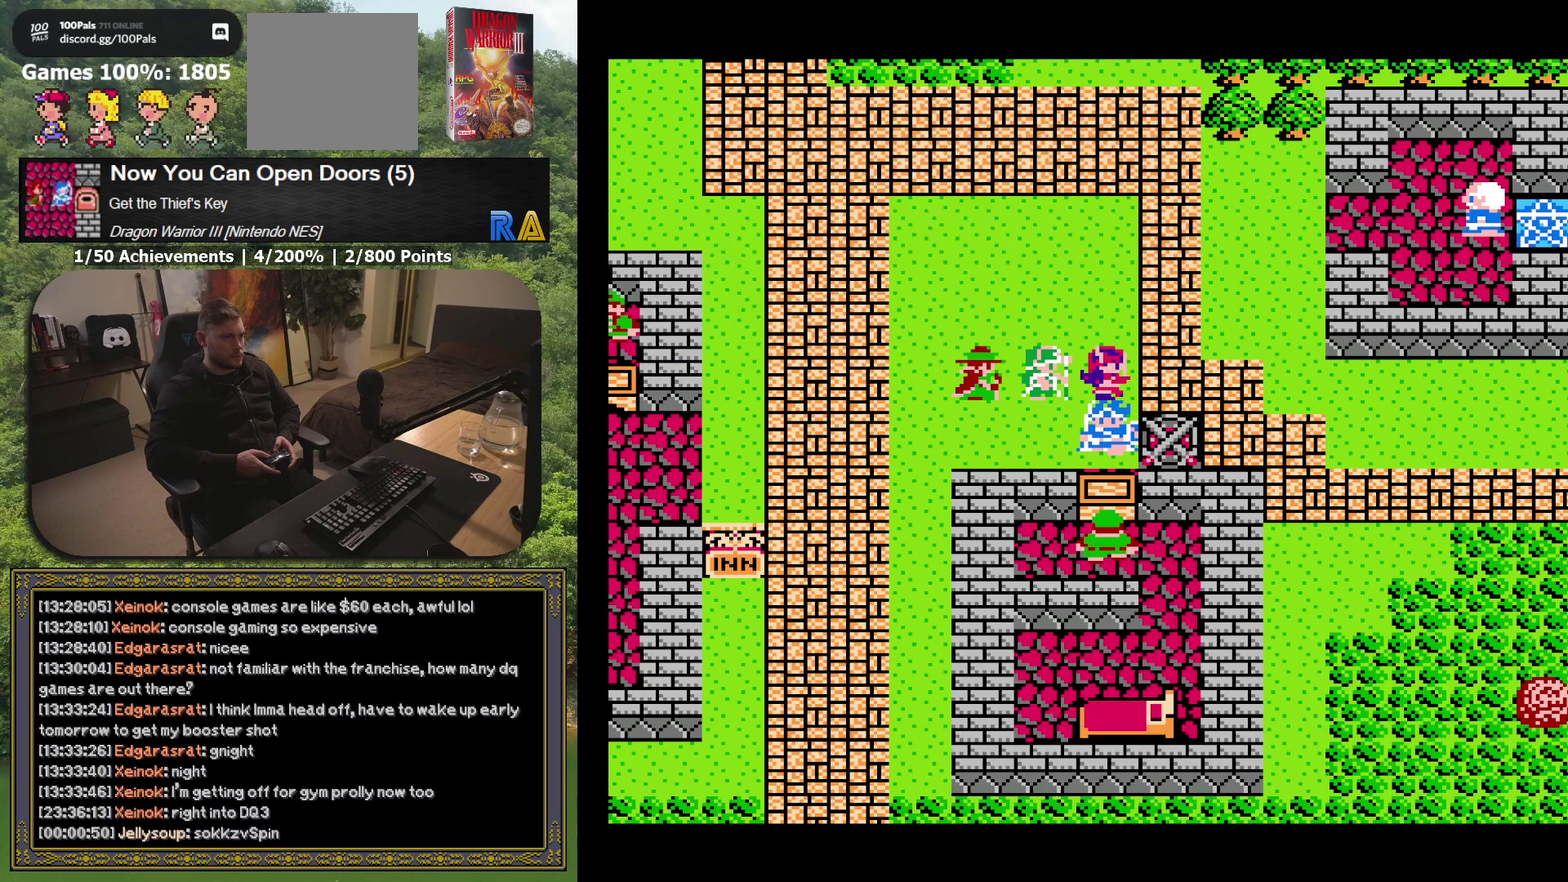
{"buttons": ["DPAD_DOWN"], "events": [[67, "A", "up"], [400, "DPAD_DOWN", "down"]]}
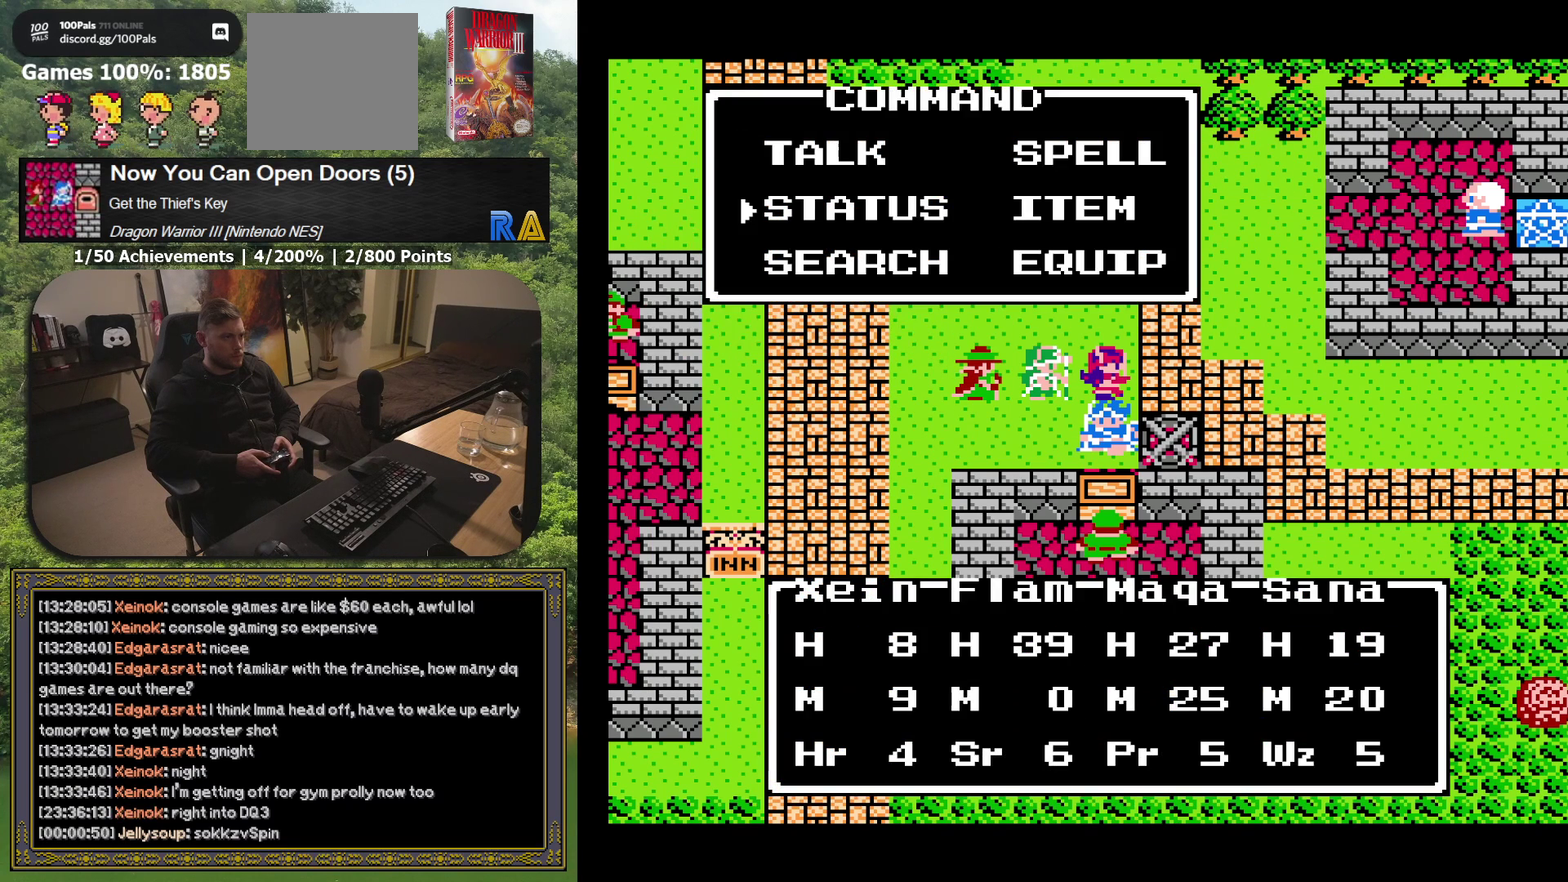
{"buttons": ["DPAD_DOWN"], "events": [[17, "DPAD_DOWN", "up"], [233, "DPAD_RIGHT", "down"], [300, "DPAD_RIGHT", "up"], [450, "DPAD_DOWN", "down"]]}
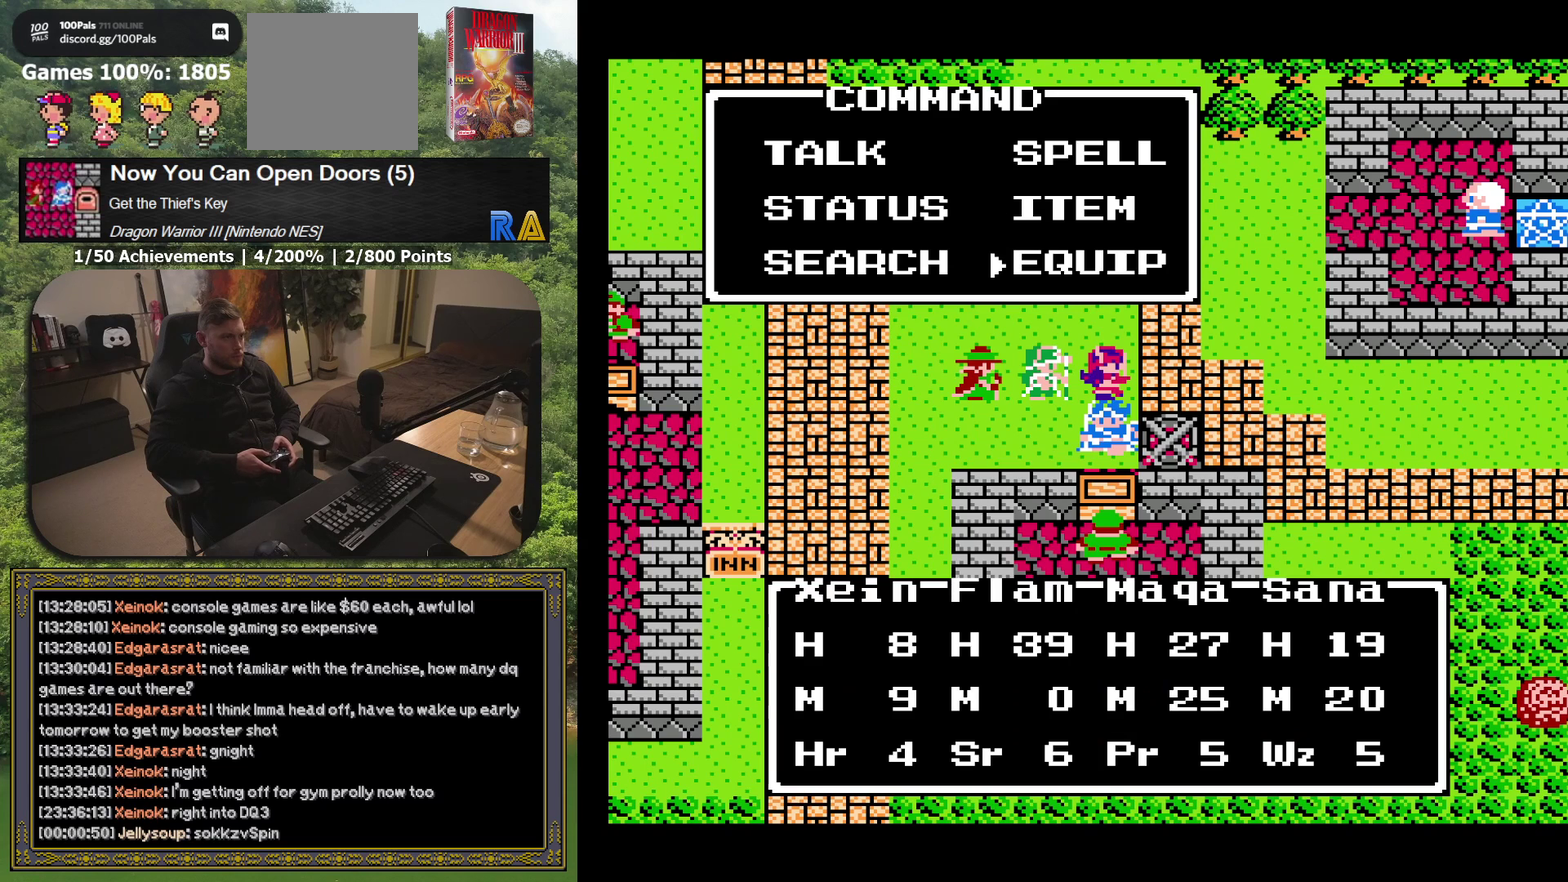
{"buttons": [], "events": [[33, "DPAD_DOWN", "up"], [100, "A", "down"], [233, "A", "up"]]}
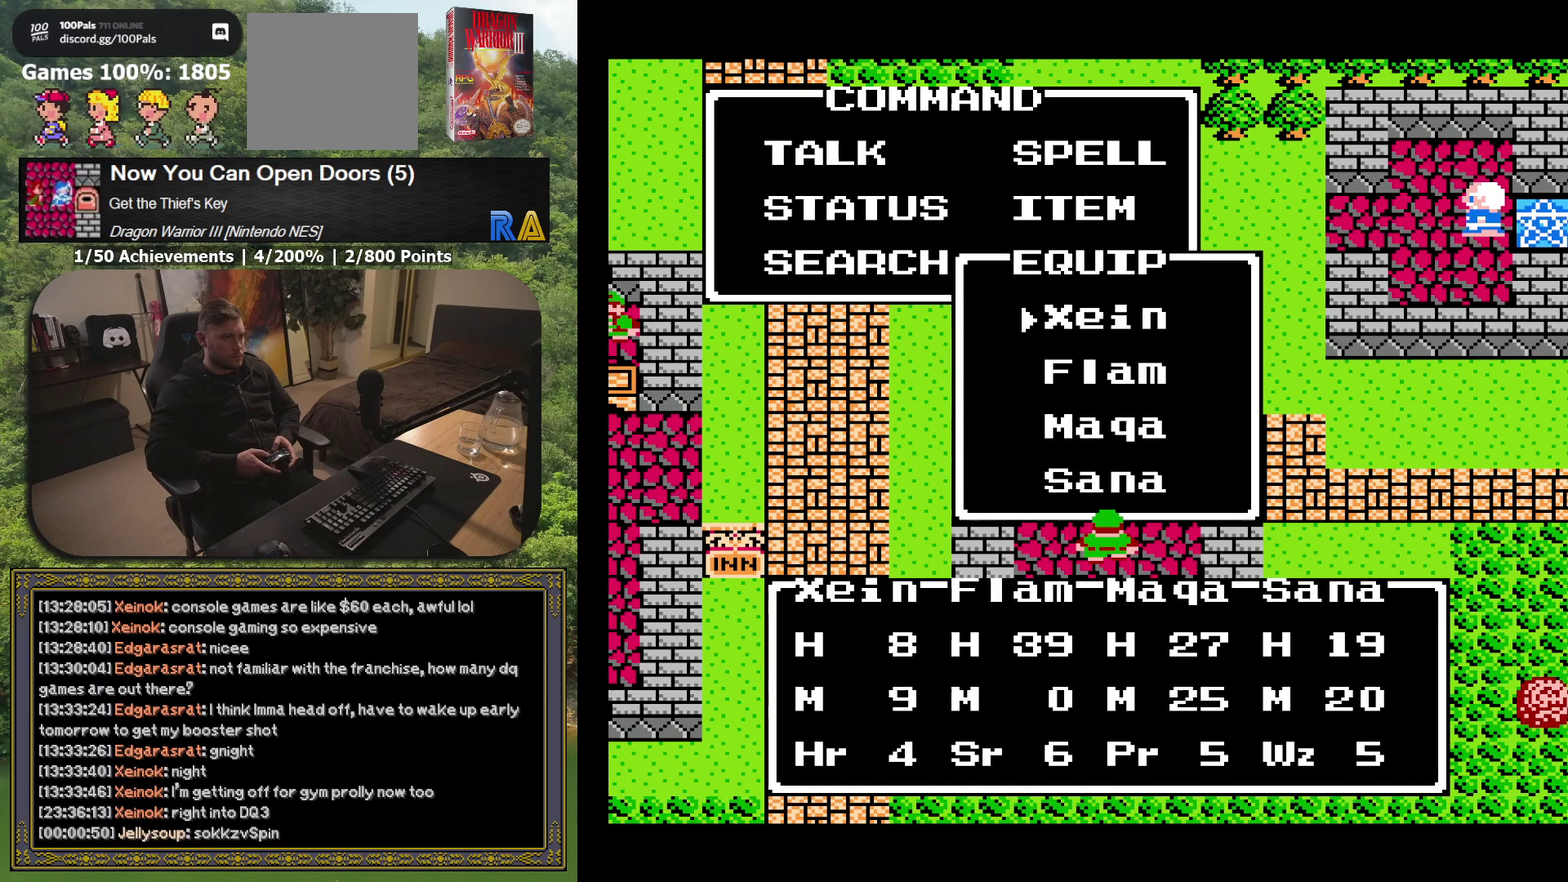
{"buttons": [], "events": [[50, "DPAD_DOWN", "down"], [133, "DPAD_DOWN", "up"], [250, "A", "down"], [383, "A", "up"]]}
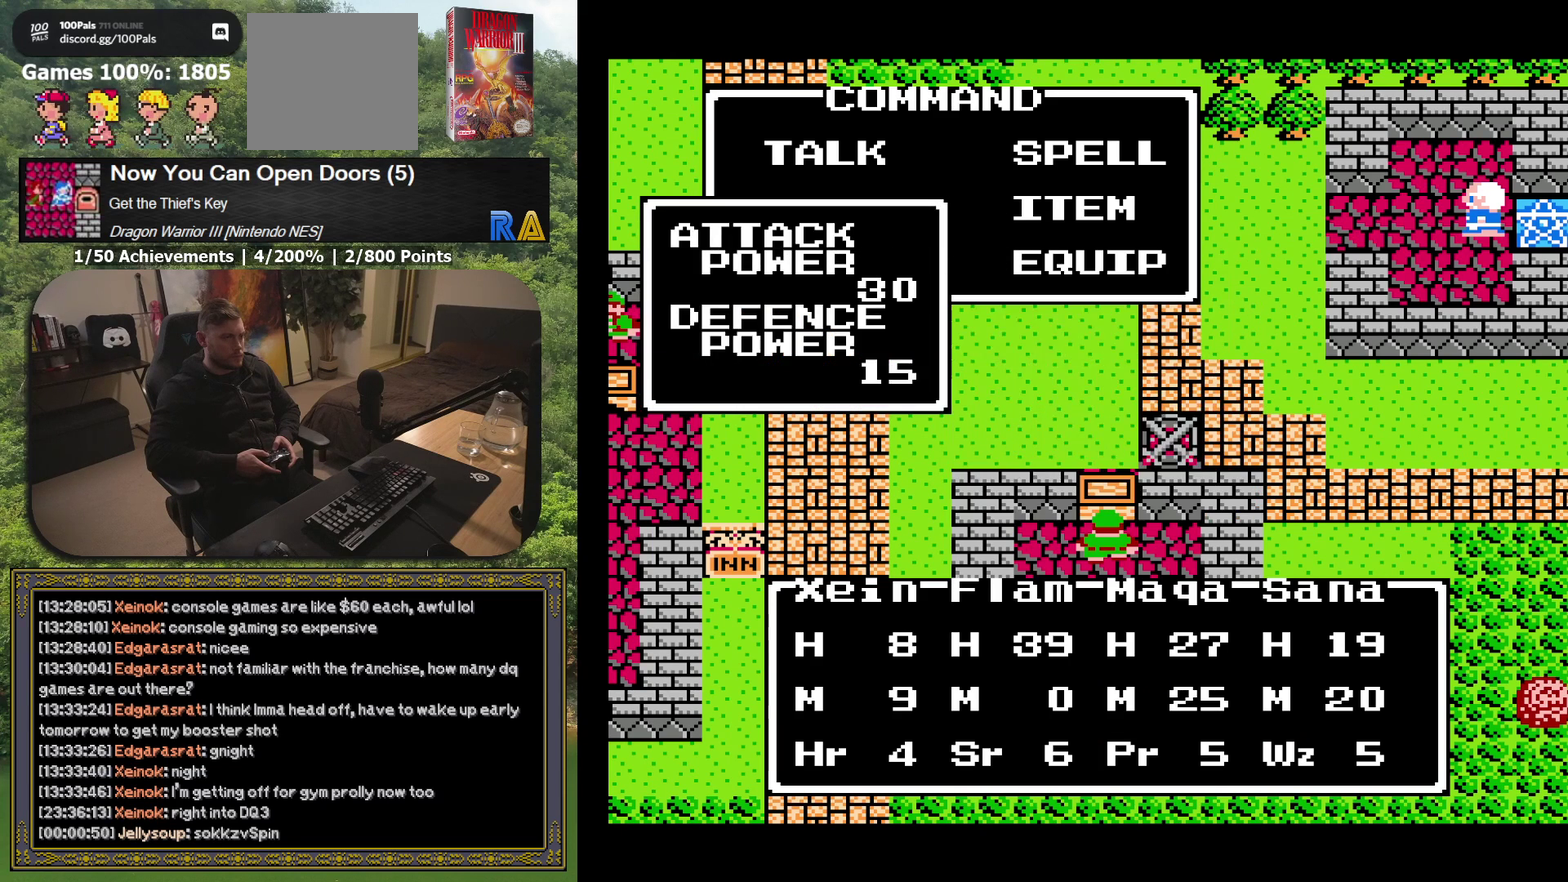
{"buttons": [], "events": []}
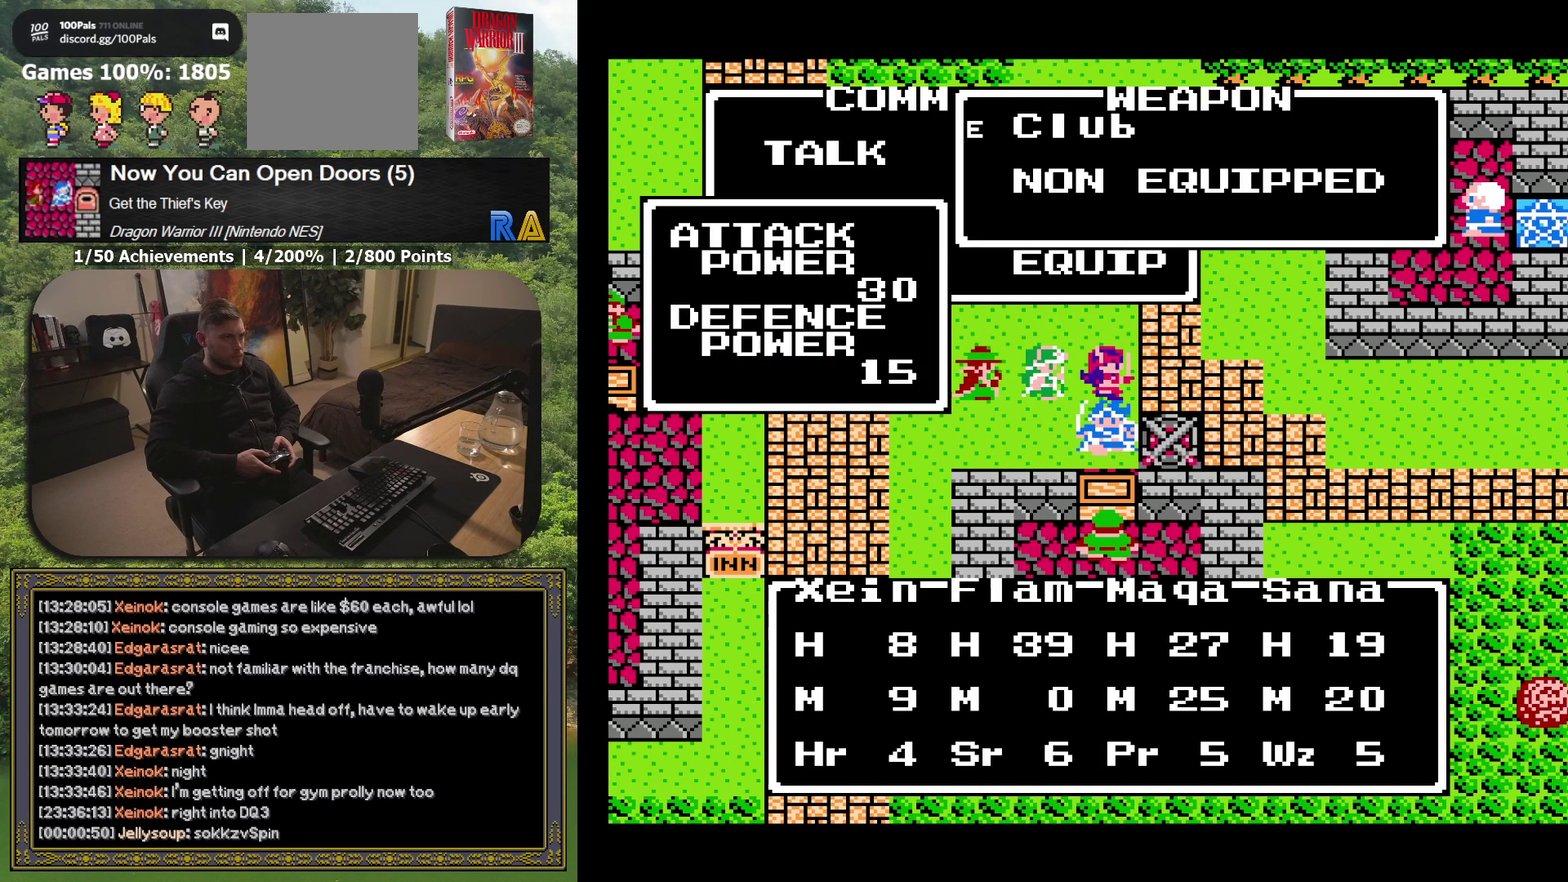
{"buttons": [], "events": [[133, "A", "down"], [267, "A", "up"]]}
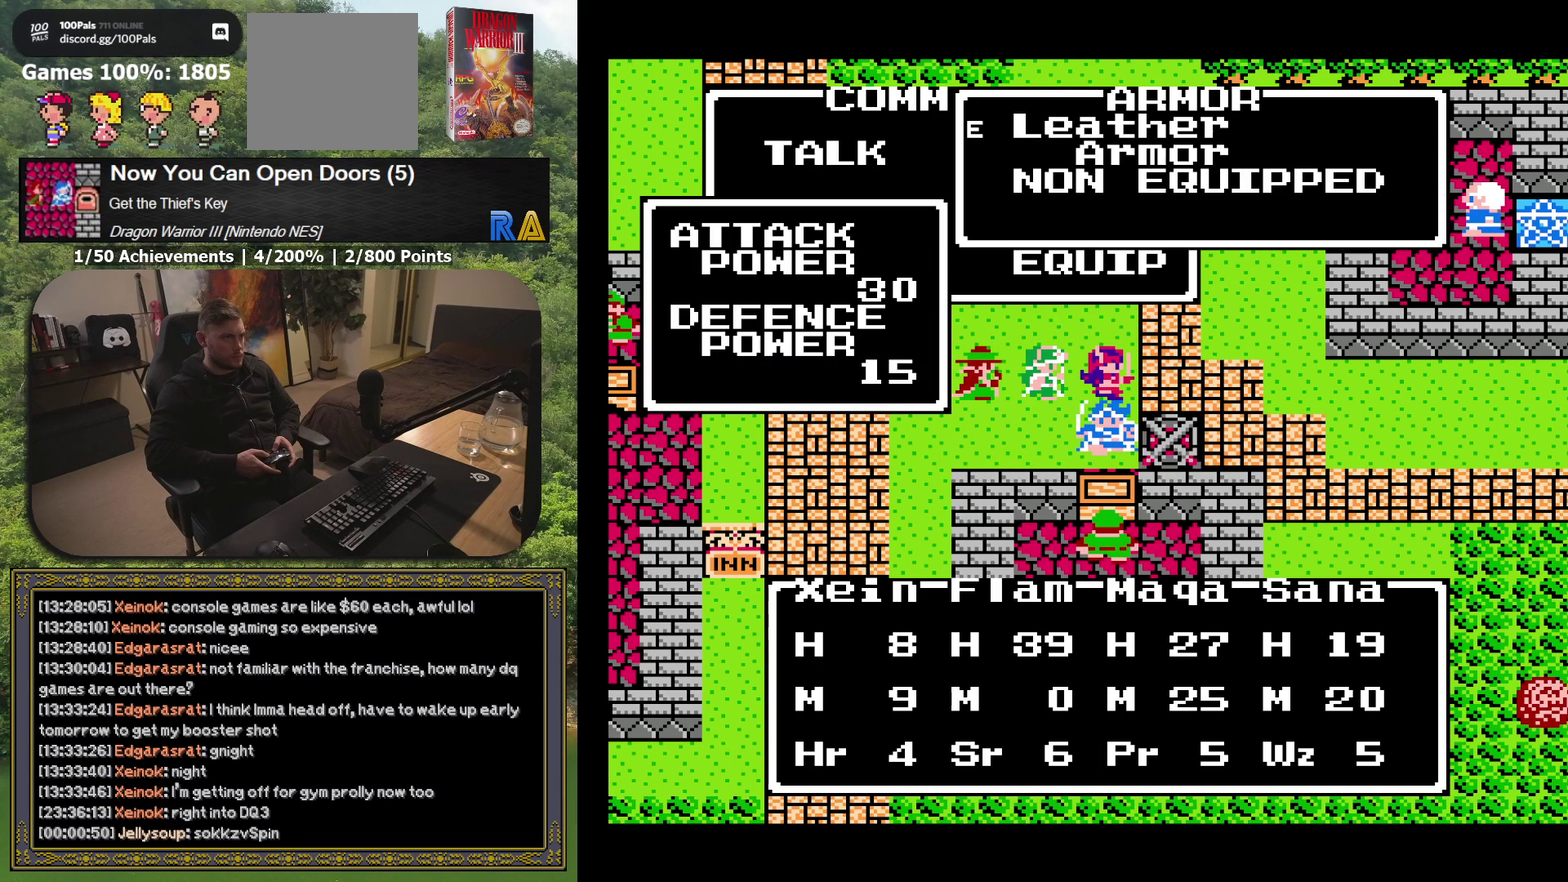
{"buttons": [], "events": []}
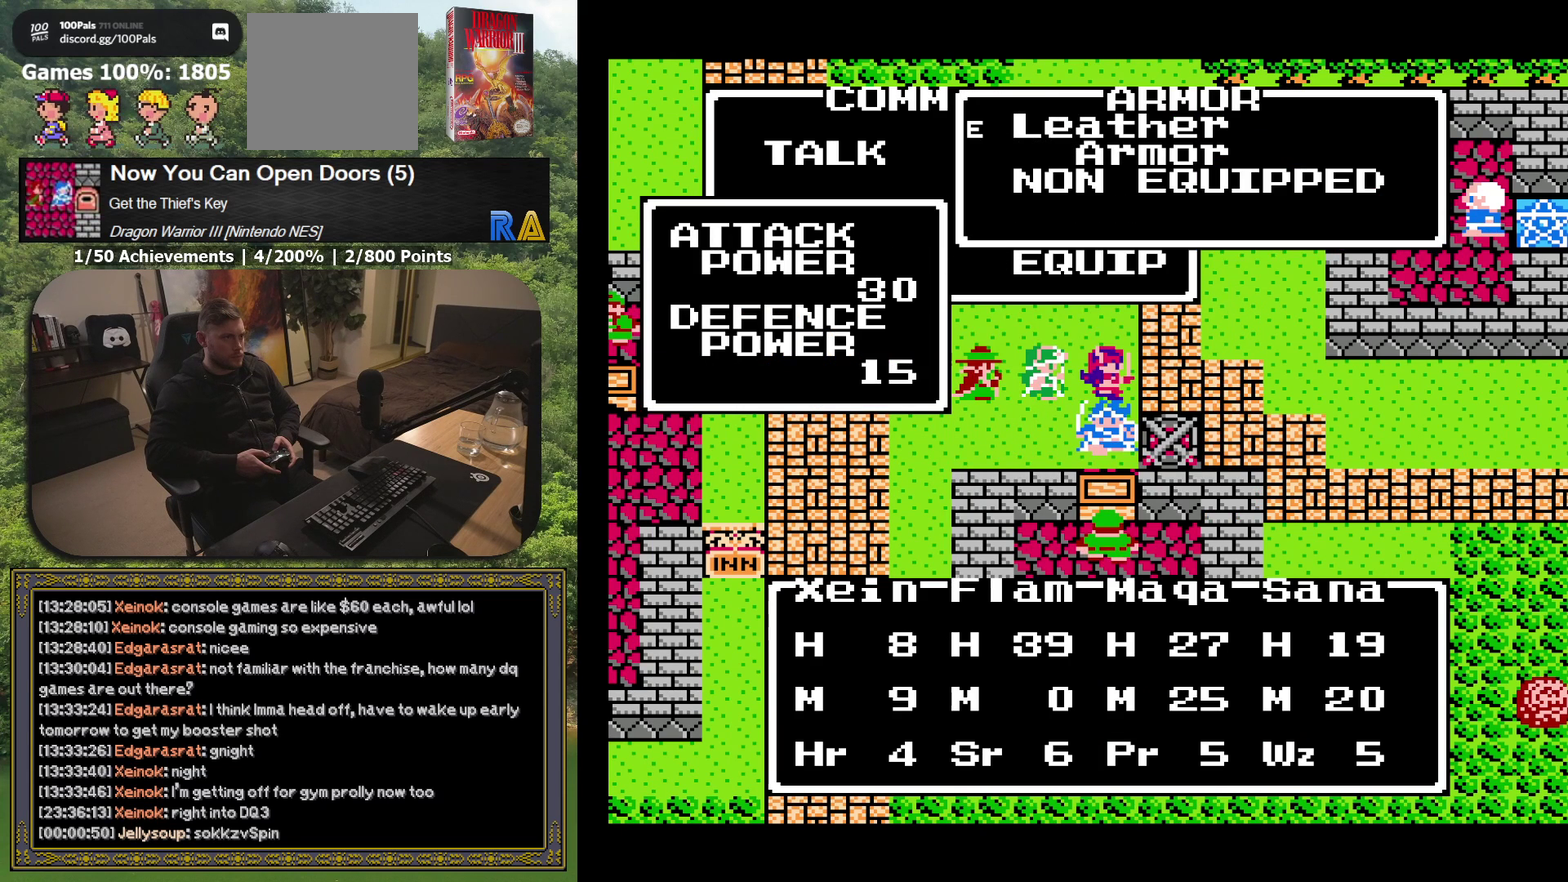
{"buttons": [], "events": [[183, "A", "down"], [317, "A", "up"]]}
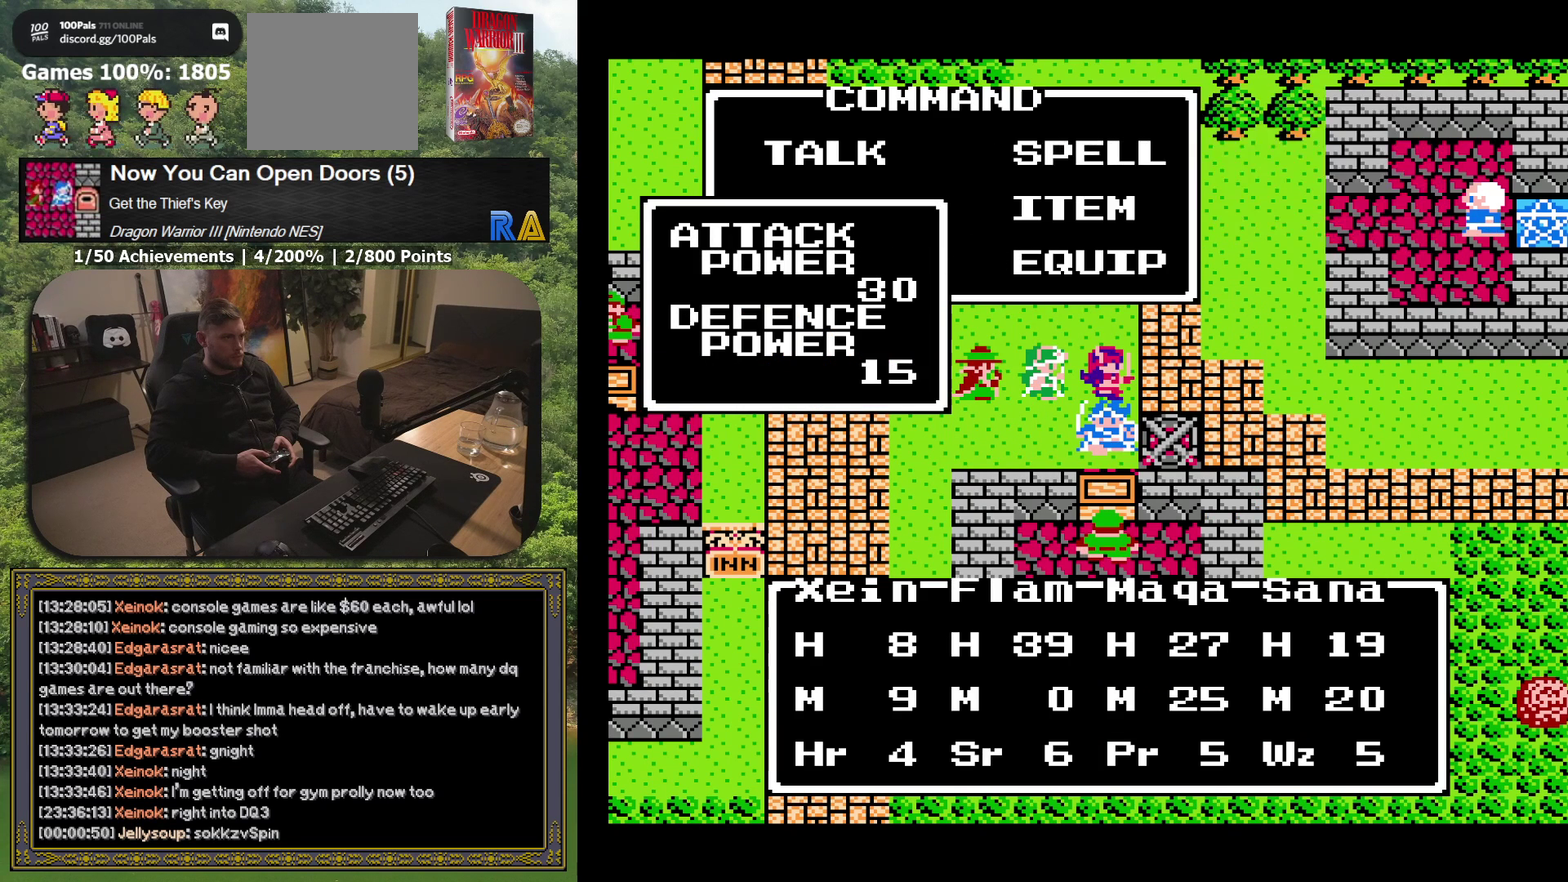
{"buttons": [], "events": []}
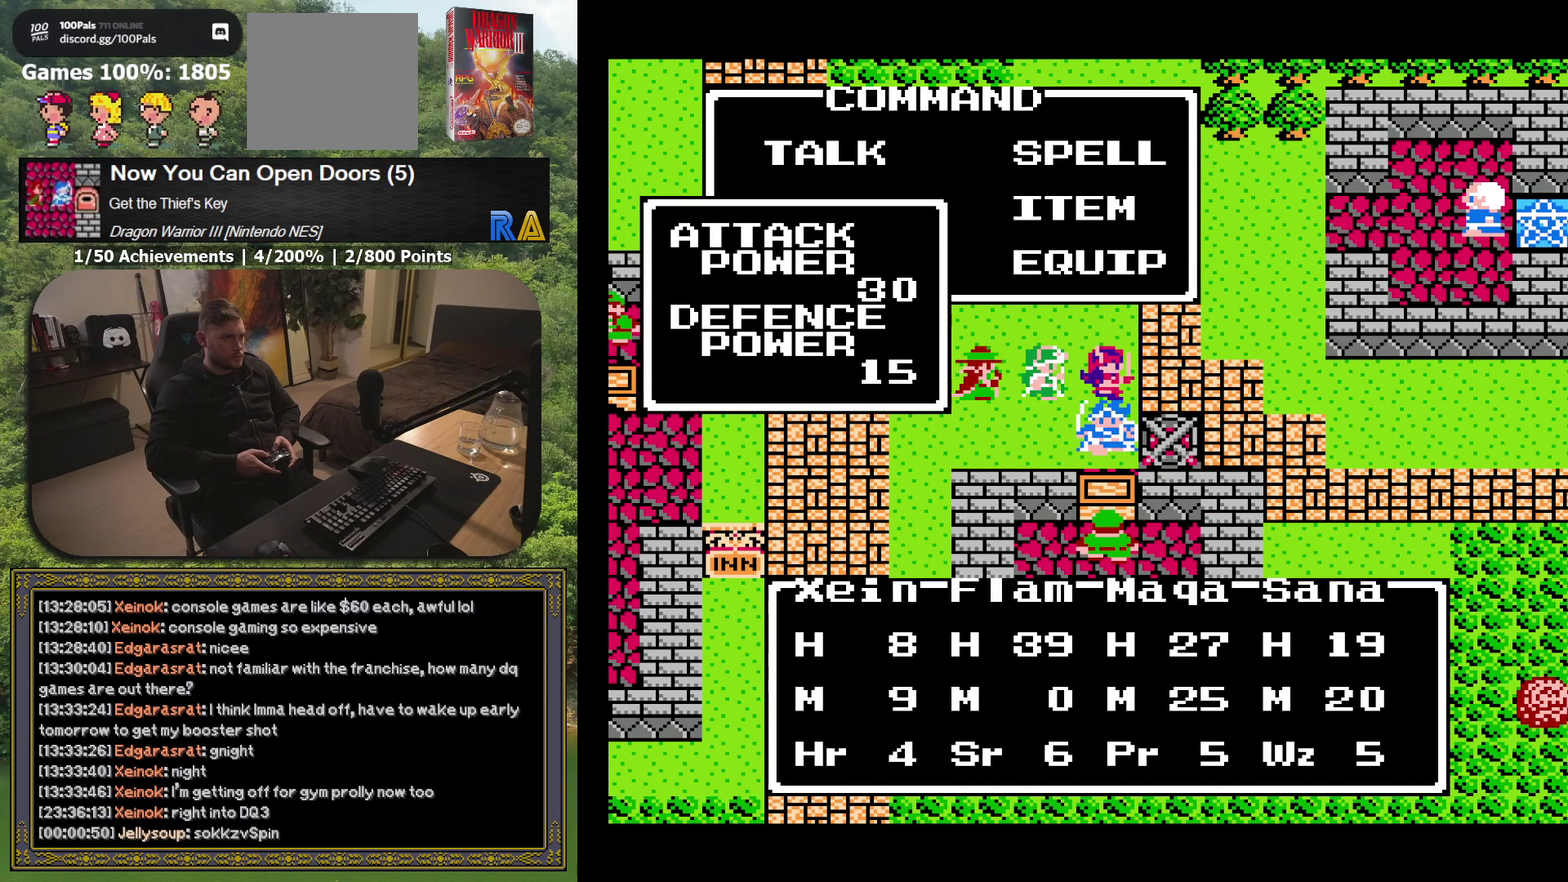
{"buttons": [], "events": []}
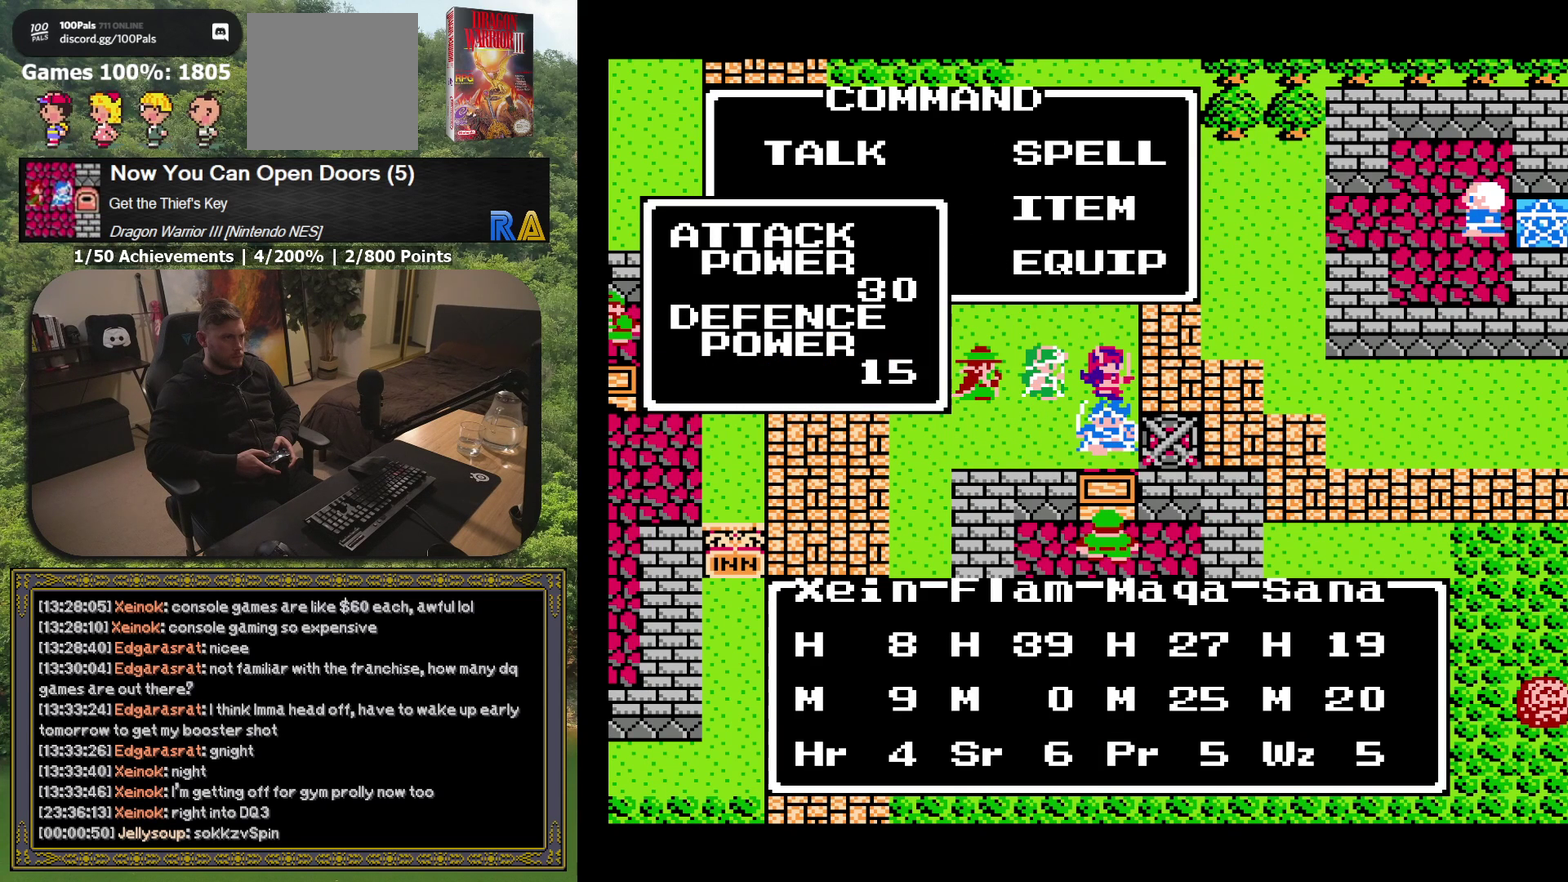
{"buttons": [], "events": [[350, "A", "down"], [483, "A", "up"]]}
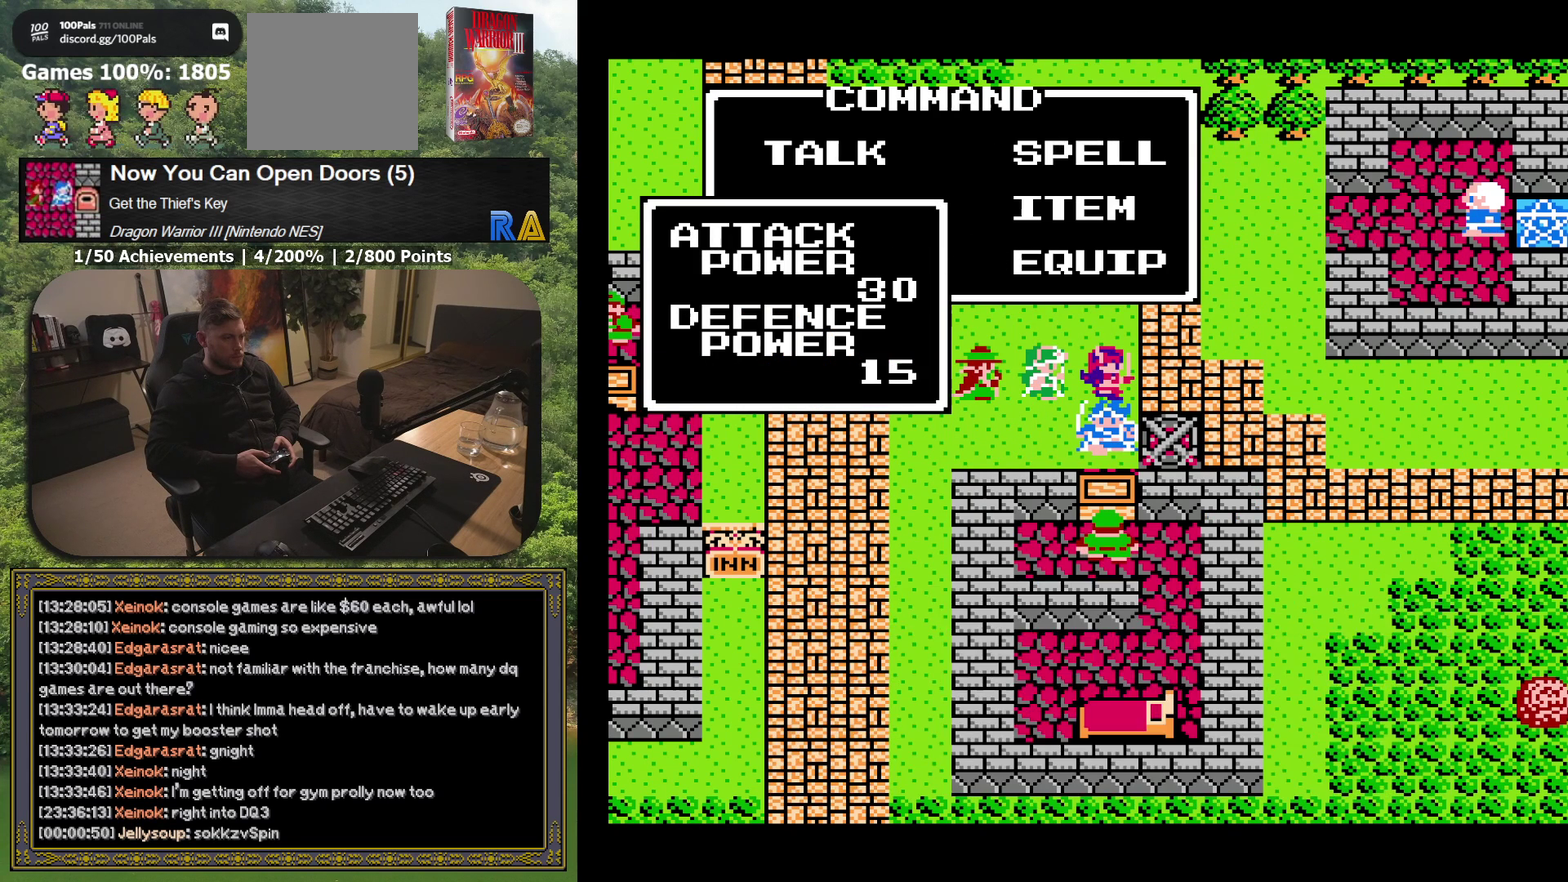
{"buttons": [], "events": [[267, "A", "down"], [417, "A", "up"]]}
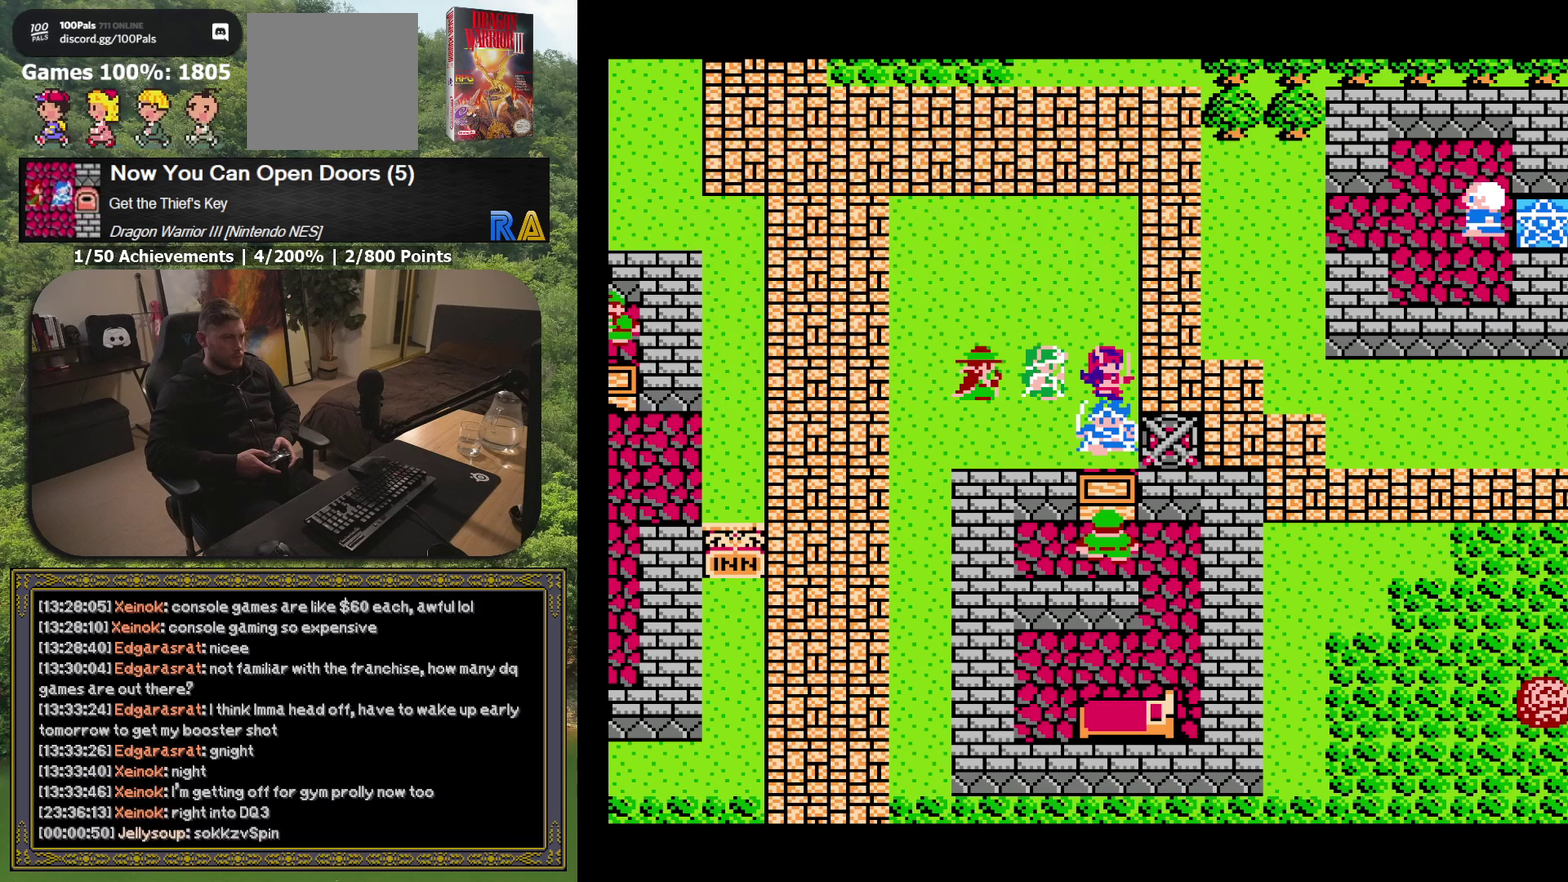
{"buttons": ["DPAD_RIGHT"], "events": [[450, "DPAD_RIGHT", "down"]]}
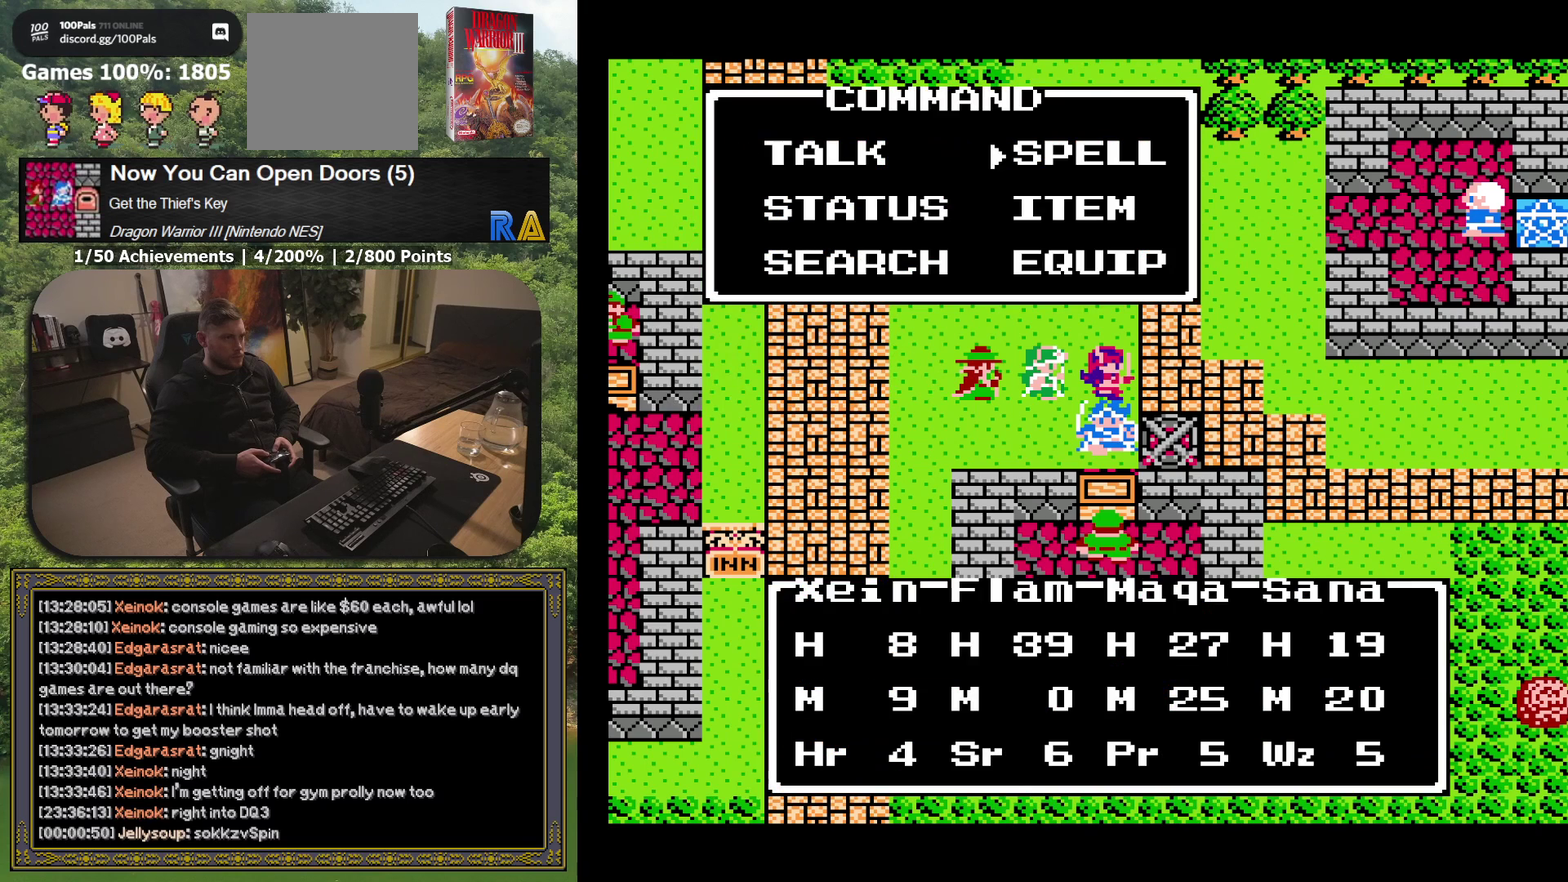
{"buttons": [], "events": [[33, "DPAD_RIGHT", "up"], [217, "DPAD_DOWN", "down"], [300, "DPAD_DOWN", "up"], [400, "DPAD_DOWN", "down"], [467, "DPAD_DOWN", "up"]]}
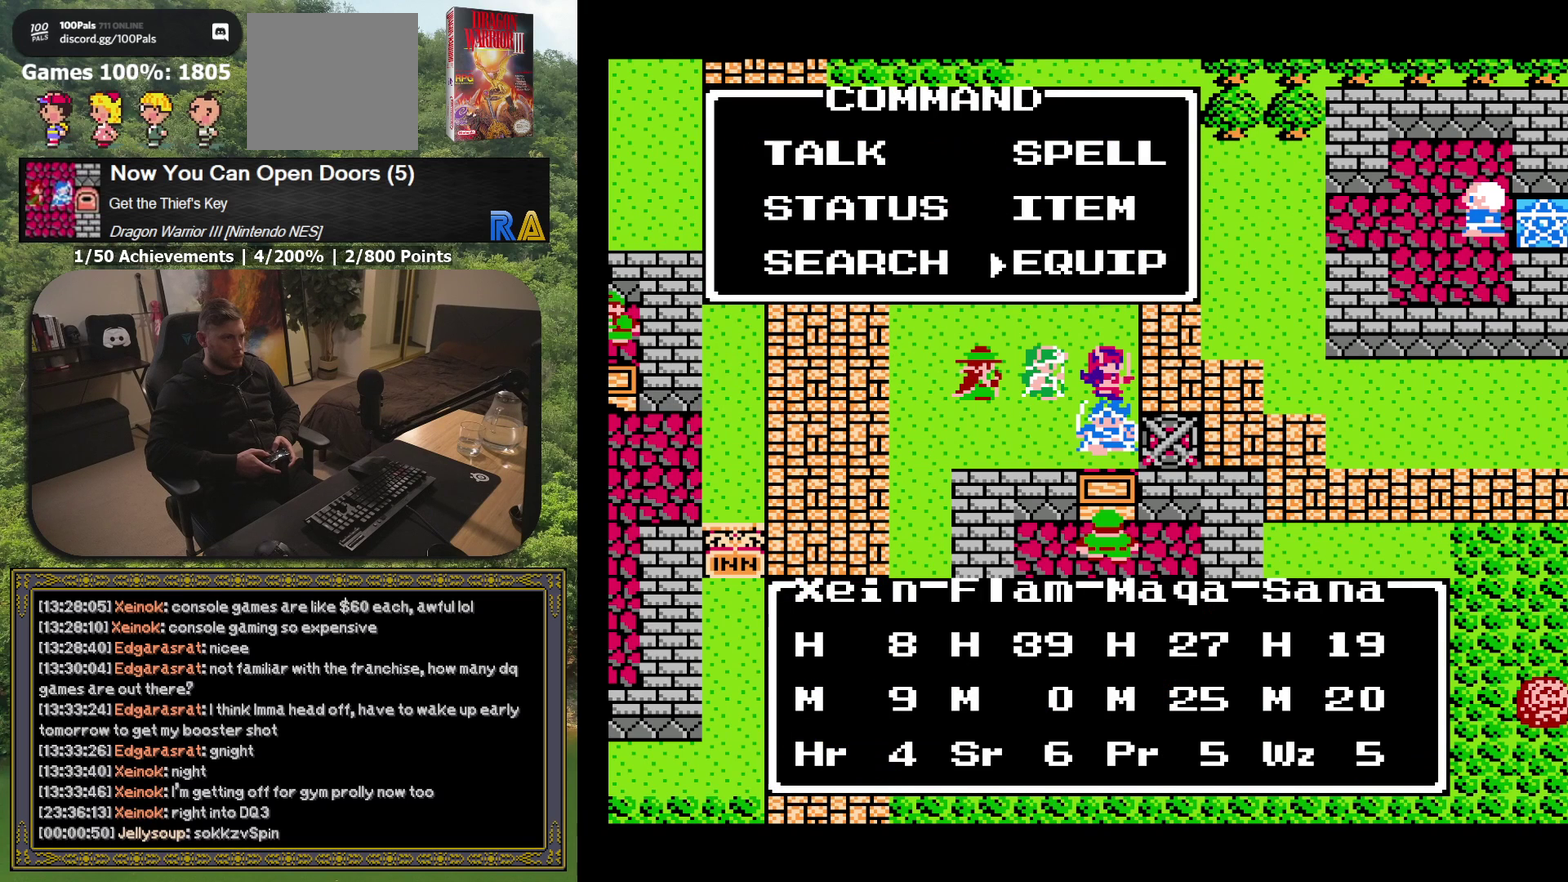
{"buttons": [], "events": [[50, "A", "down"], [167, "A", "up"], [367, "DPAD_DOWN", "down"], [450, "DPAD_DOWN", "up"]]}
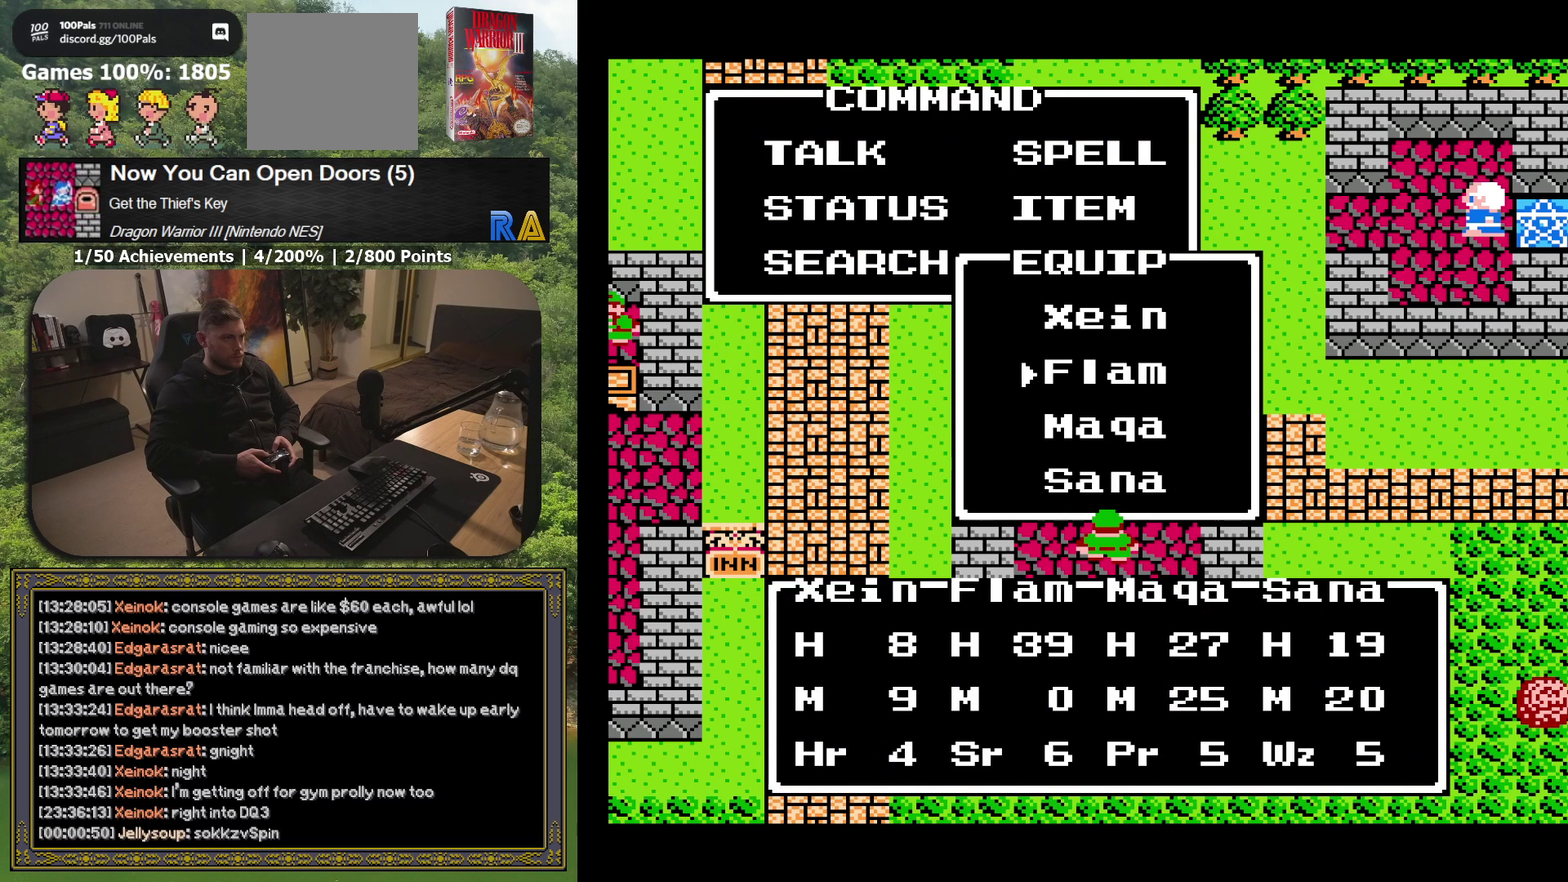
{"buttons": [], "events": [[50, "DPAD_DOWN", "down"], [133, "DPAD_DOWN", "up"], [233, "A", "down"], [367, "A", "up"]]}